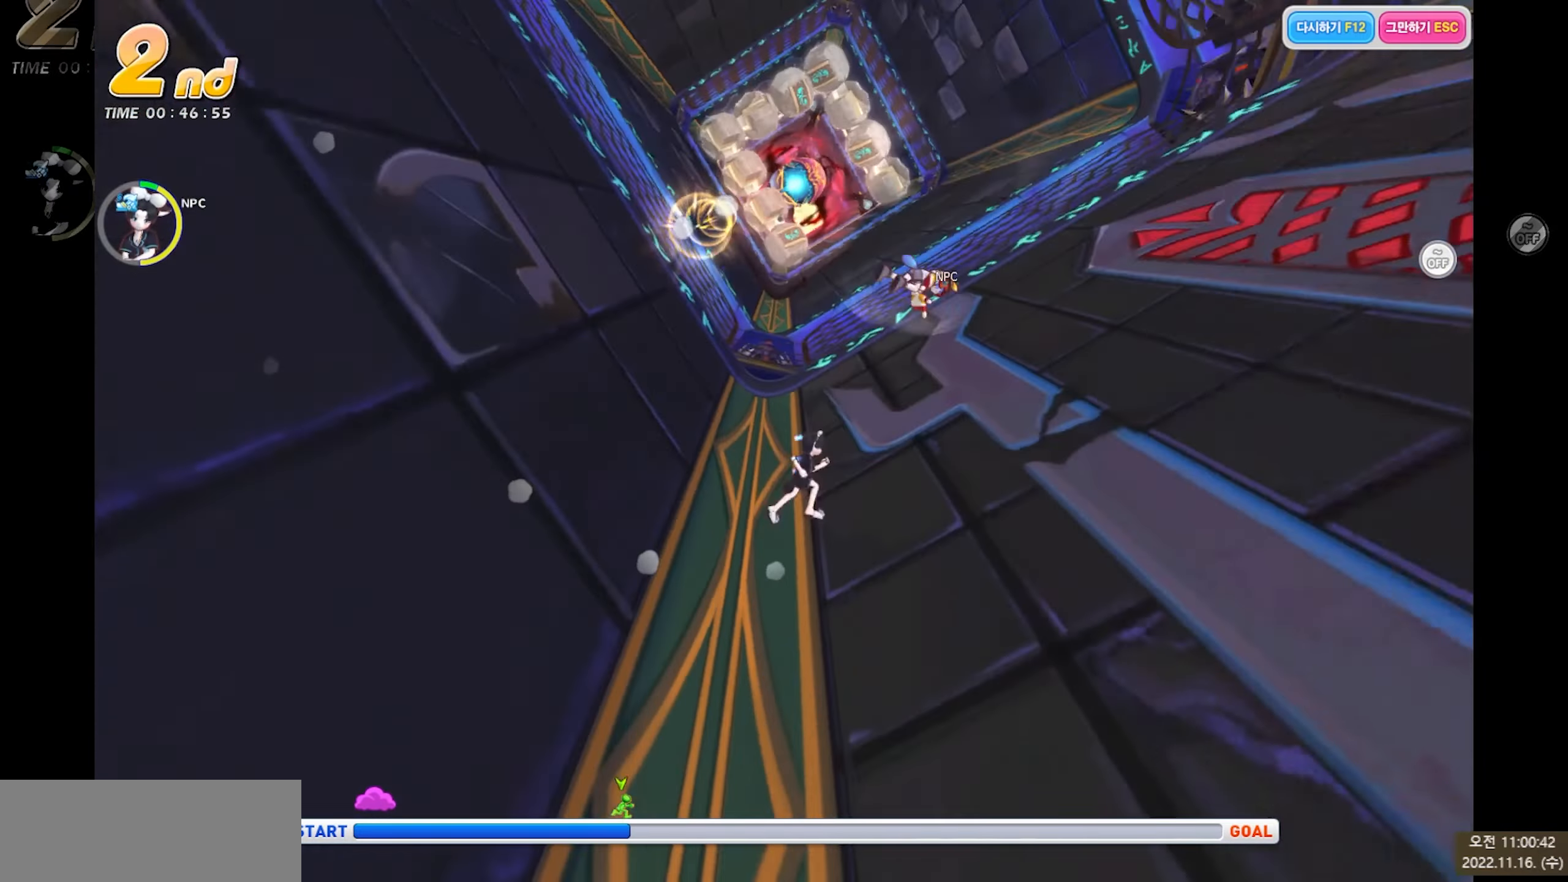
Gameplay with keyboard; each line is a JSON object with the keys held at the frame after it. "events" lists presses ("down") and releases ("up") of "a", "c", "down", "left", "right", "up", "v", "x" and "z" between this image and that frame as [ms after this image, input, new state], when the widget could be followed in between. No other keys are recorded. Mouse input is not recorded.
{"keys": ["right", "up"], "events": []}
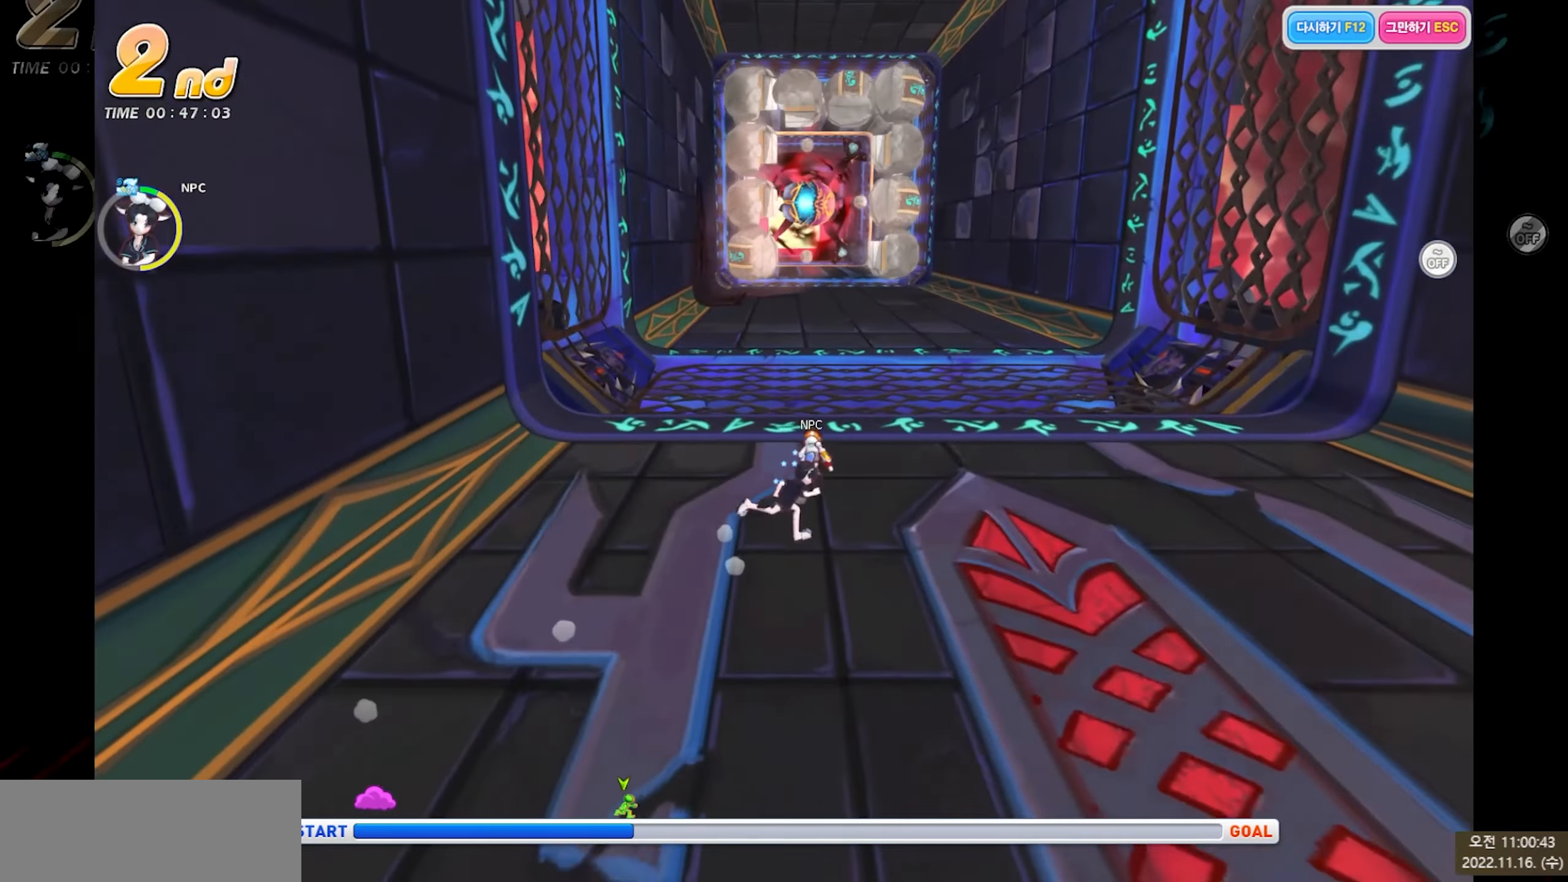
{"keys": ["up"], "events": [[34, "right", "up"]]}
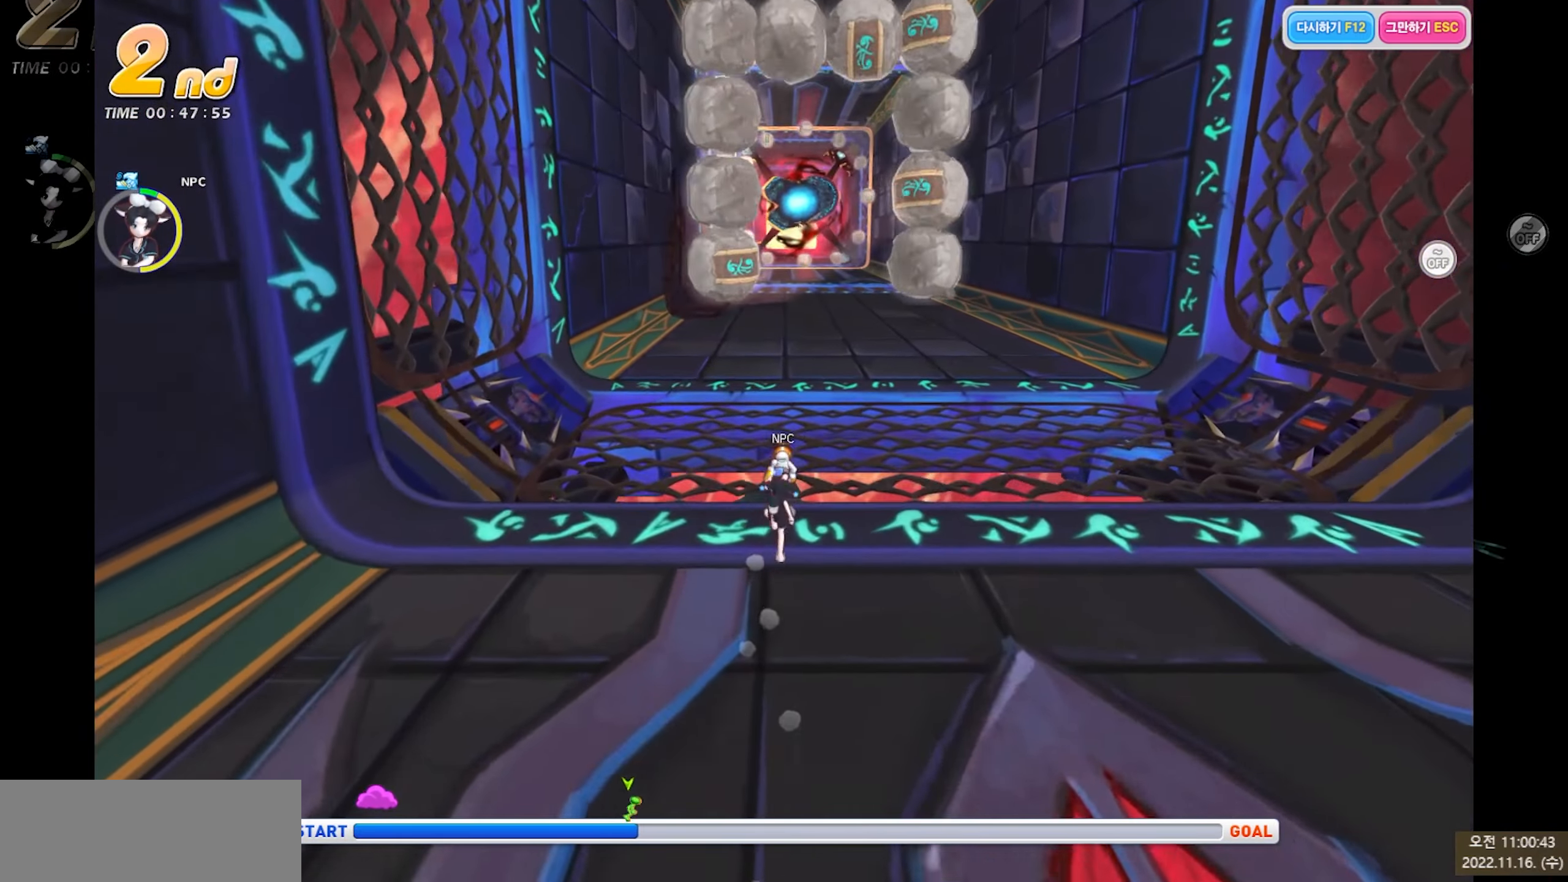
{"keys": ["up"], "events": []}
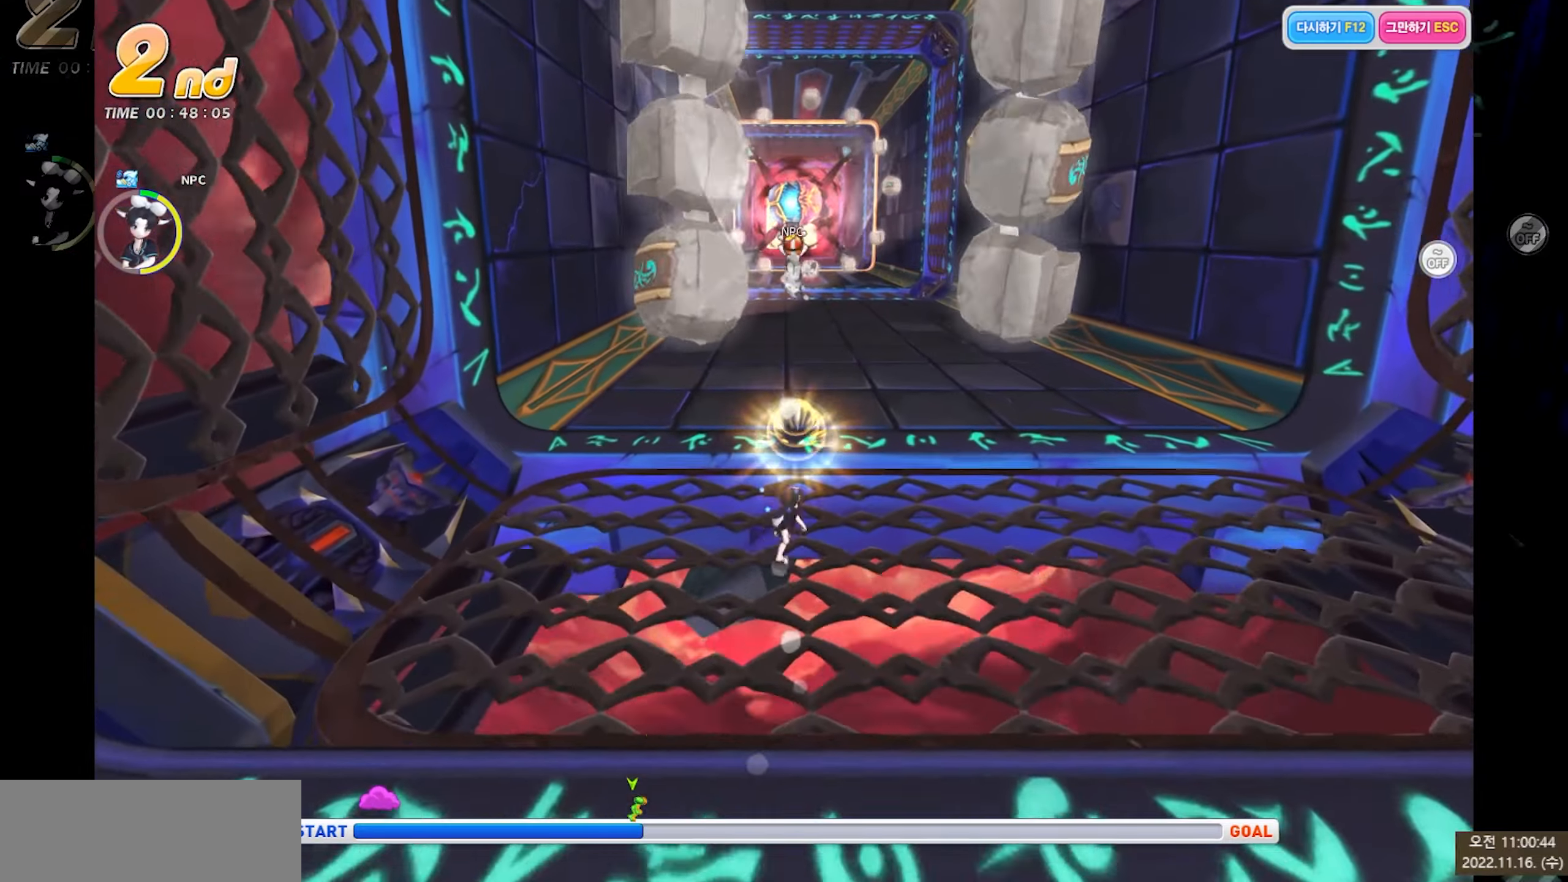
{"keys": ["up"], "events": [[16, "right", "down"], [116, "right", "up"]]}
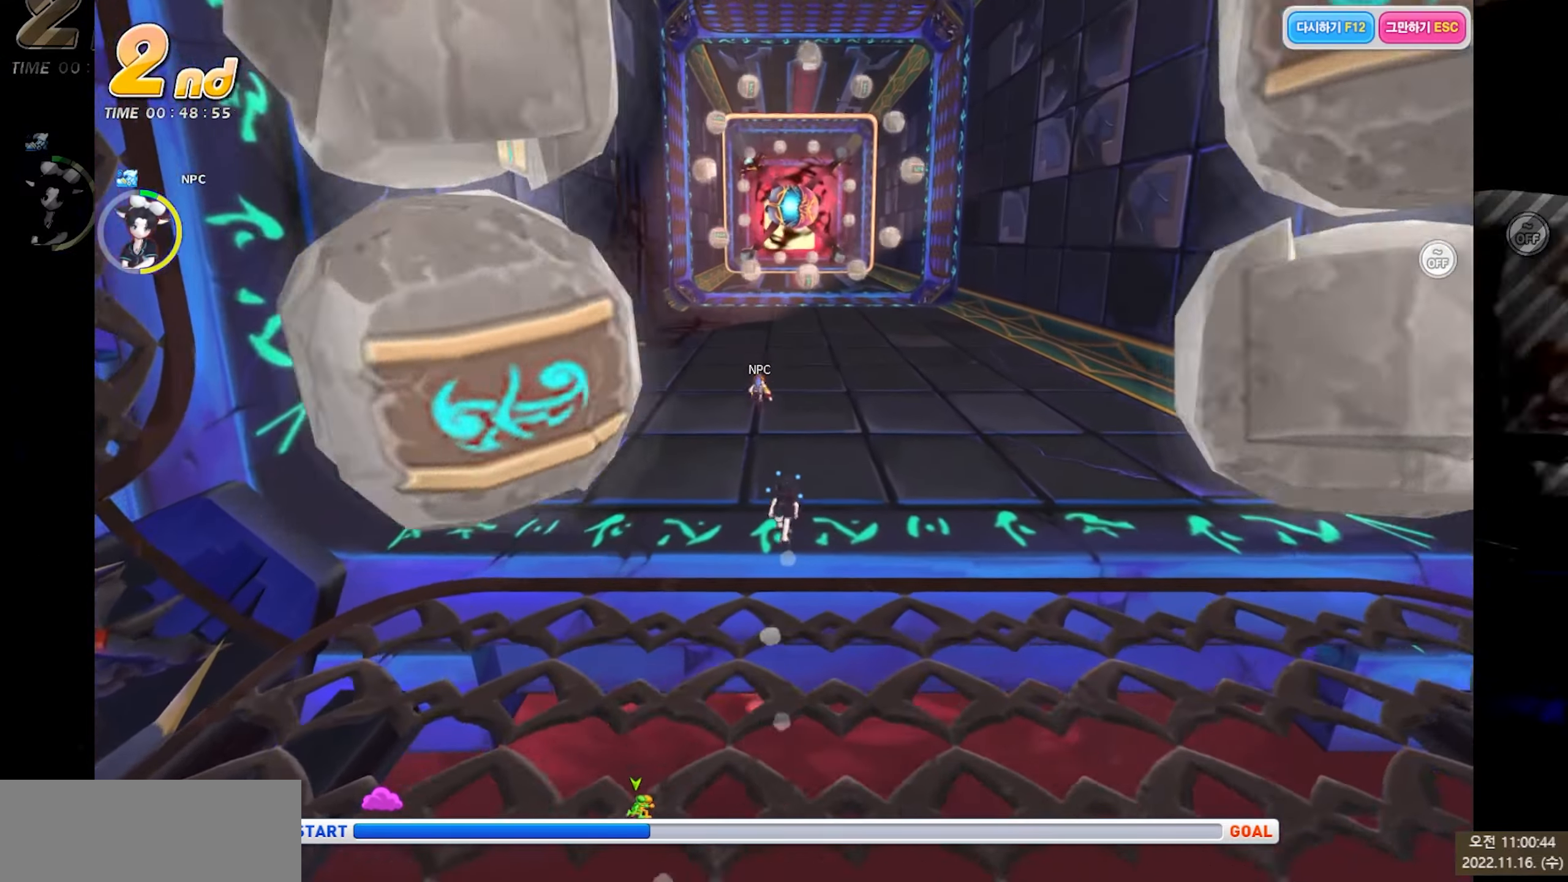
{"keys": ["up"], "events": [[116, "left", "down"], [200, "left", "up"]]}
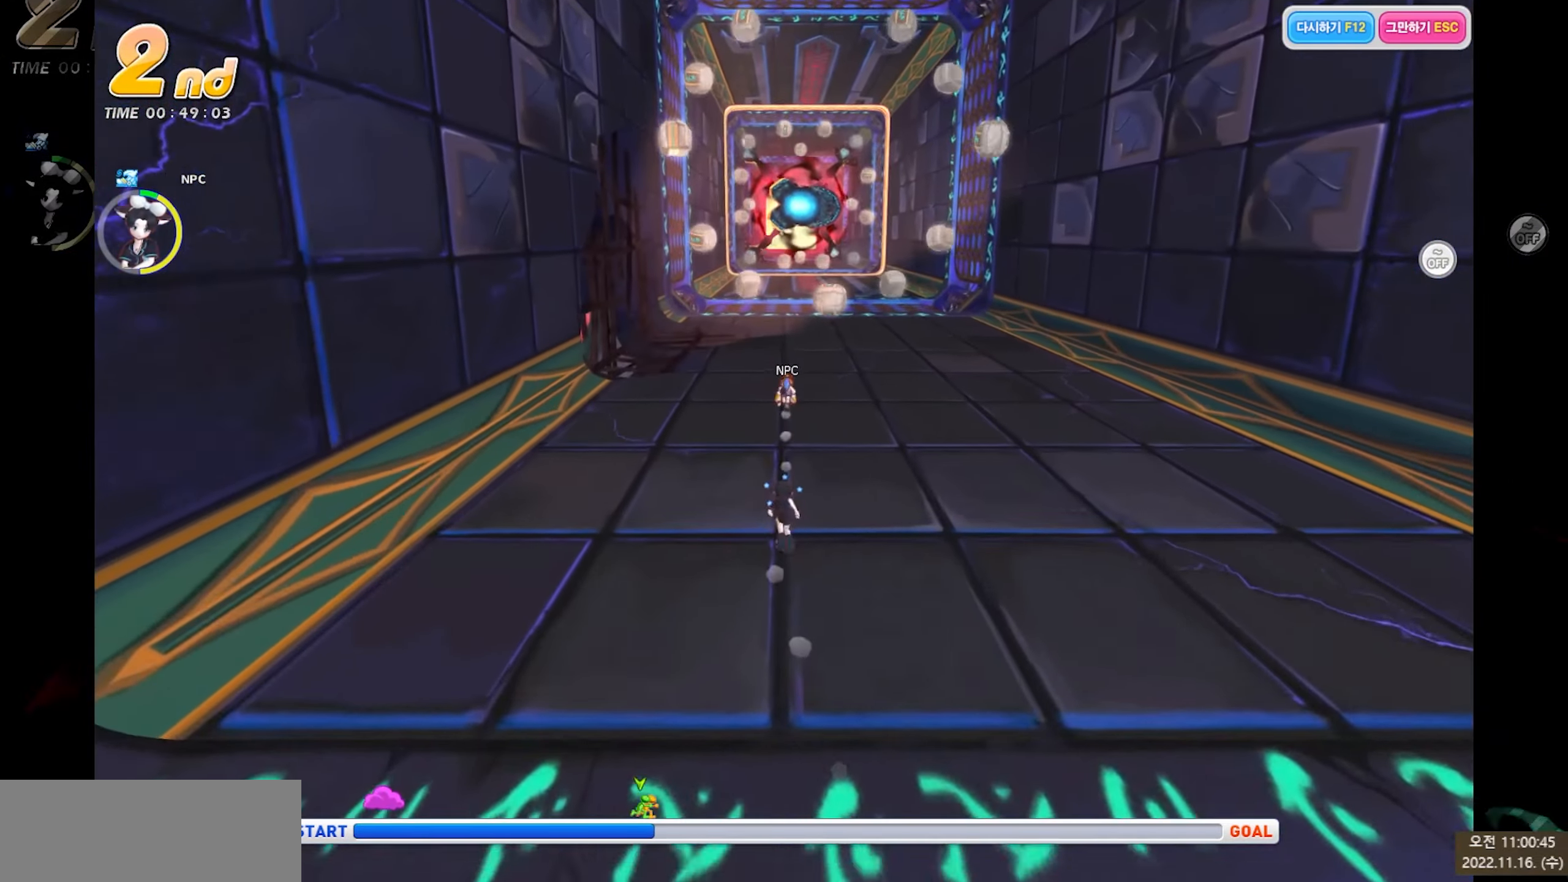
{"keys": ["up"], "events": []}
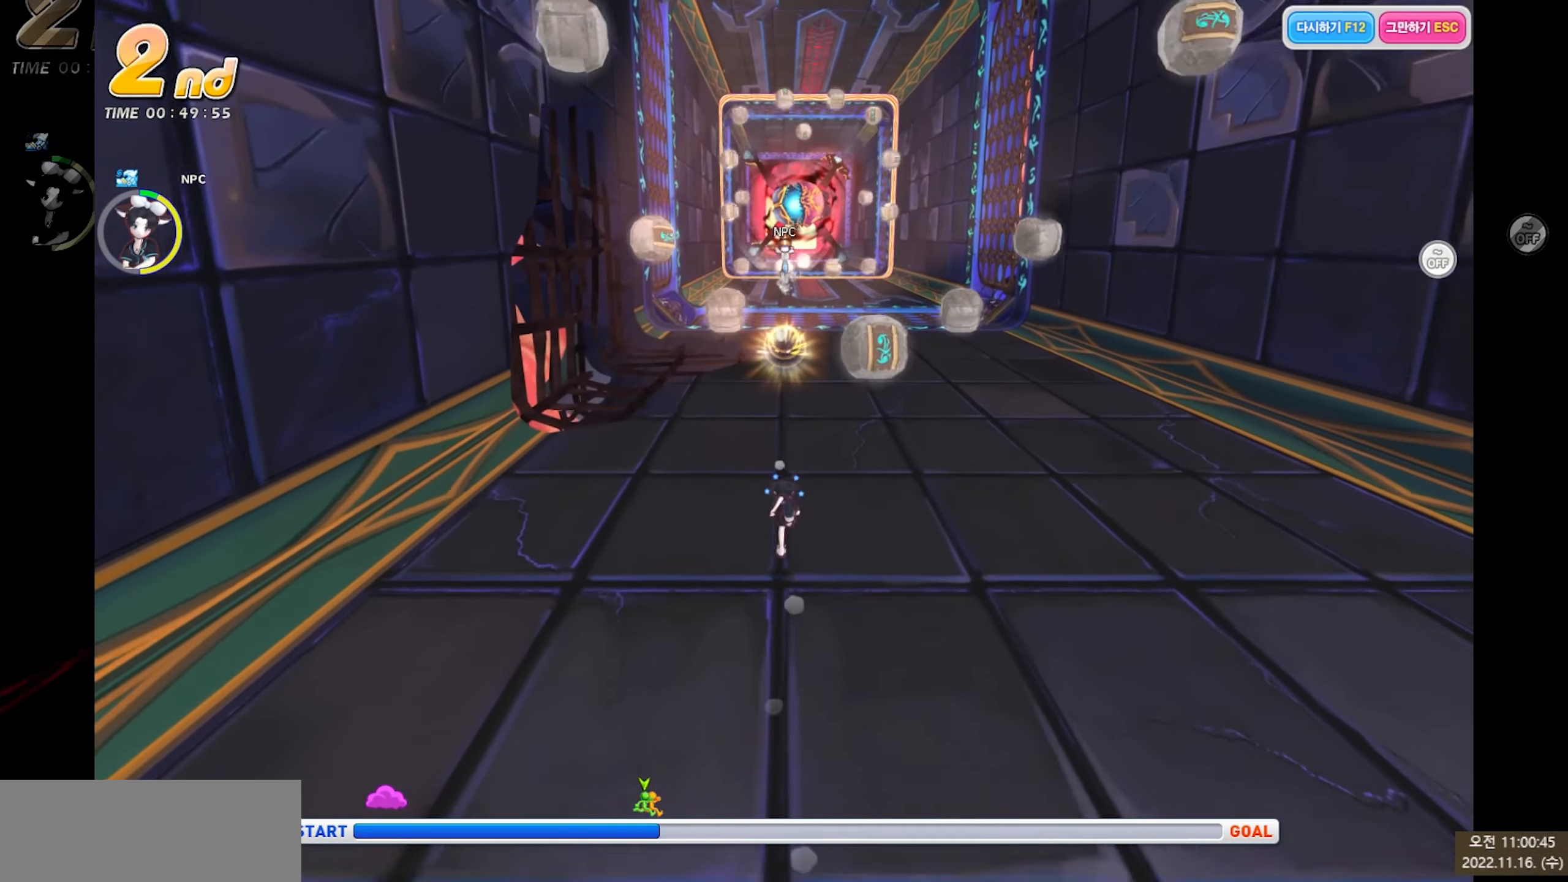
{"keys": ["up"], "events": []}
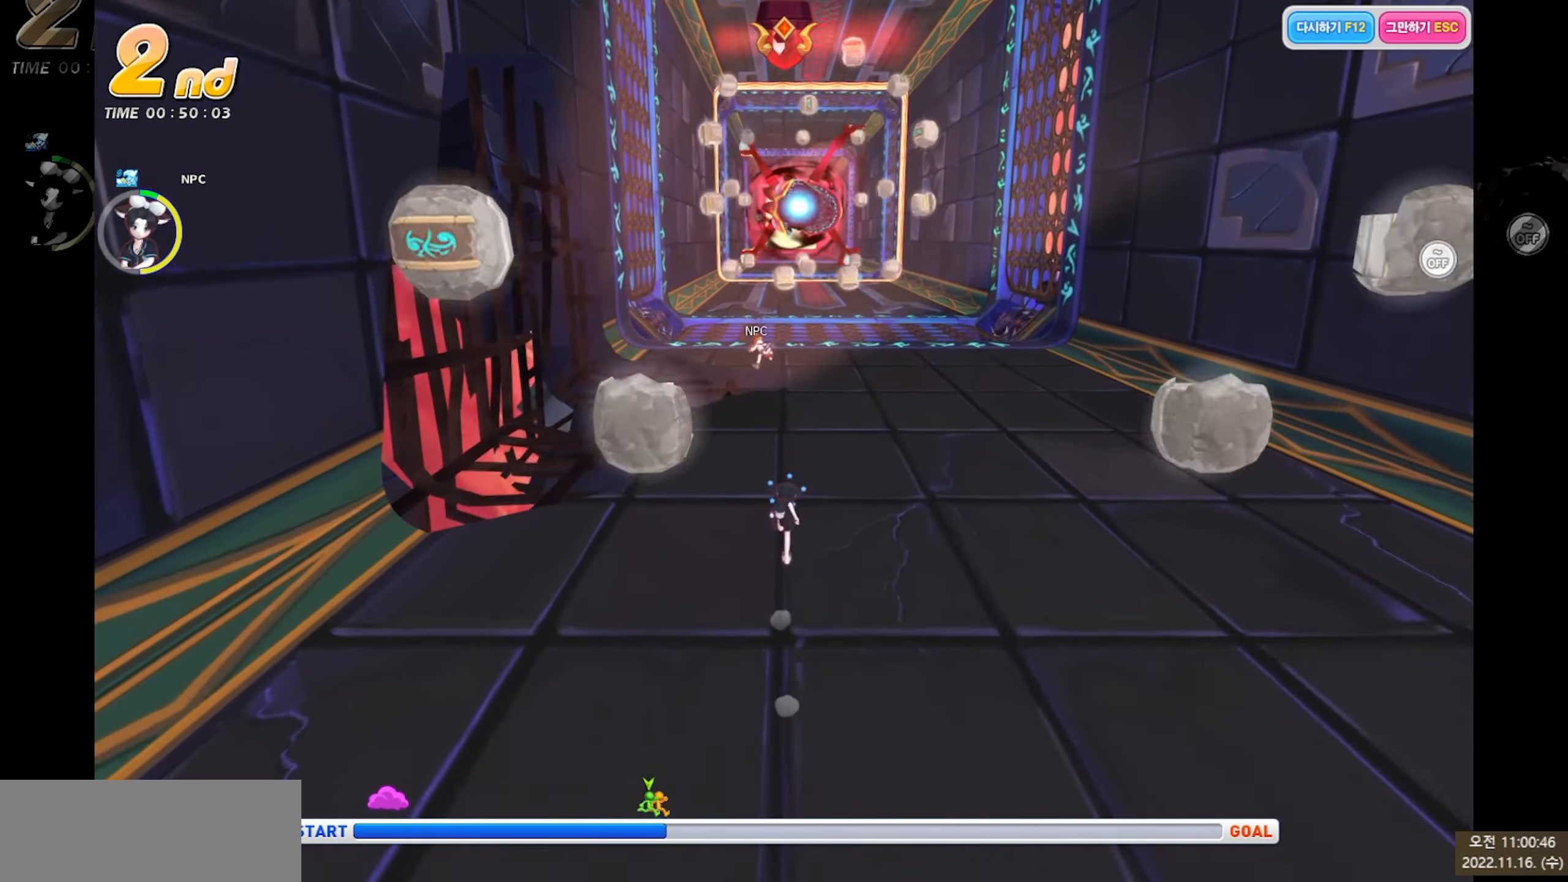
{"keys": ["left", "up"], "events": [[316, "left", "down"]]}
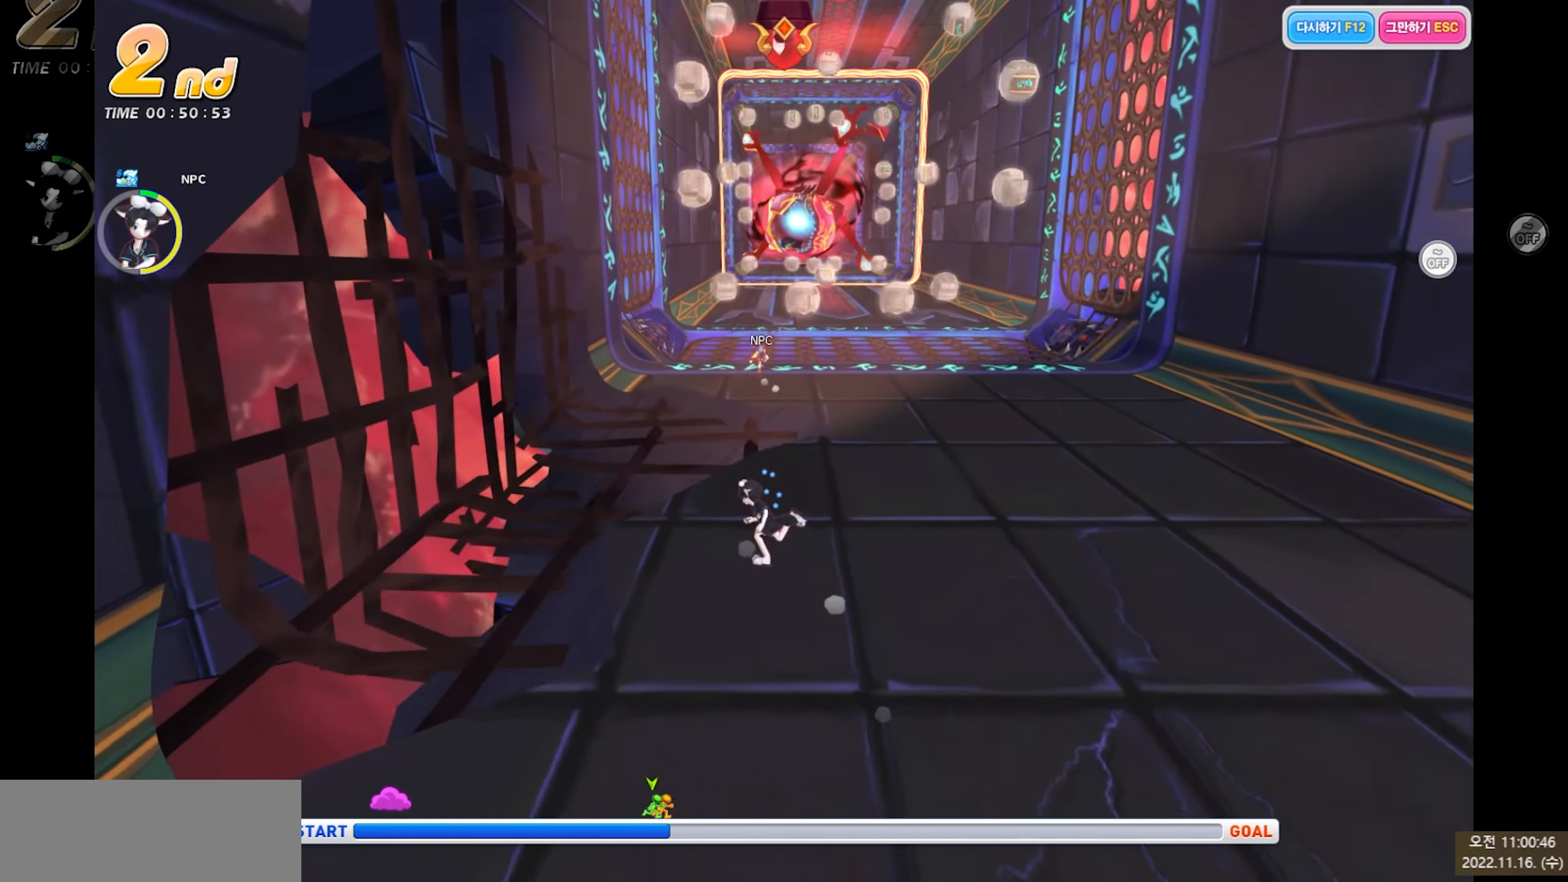
{"keys": ["up"], "events": [[16, "left", "up"]]}
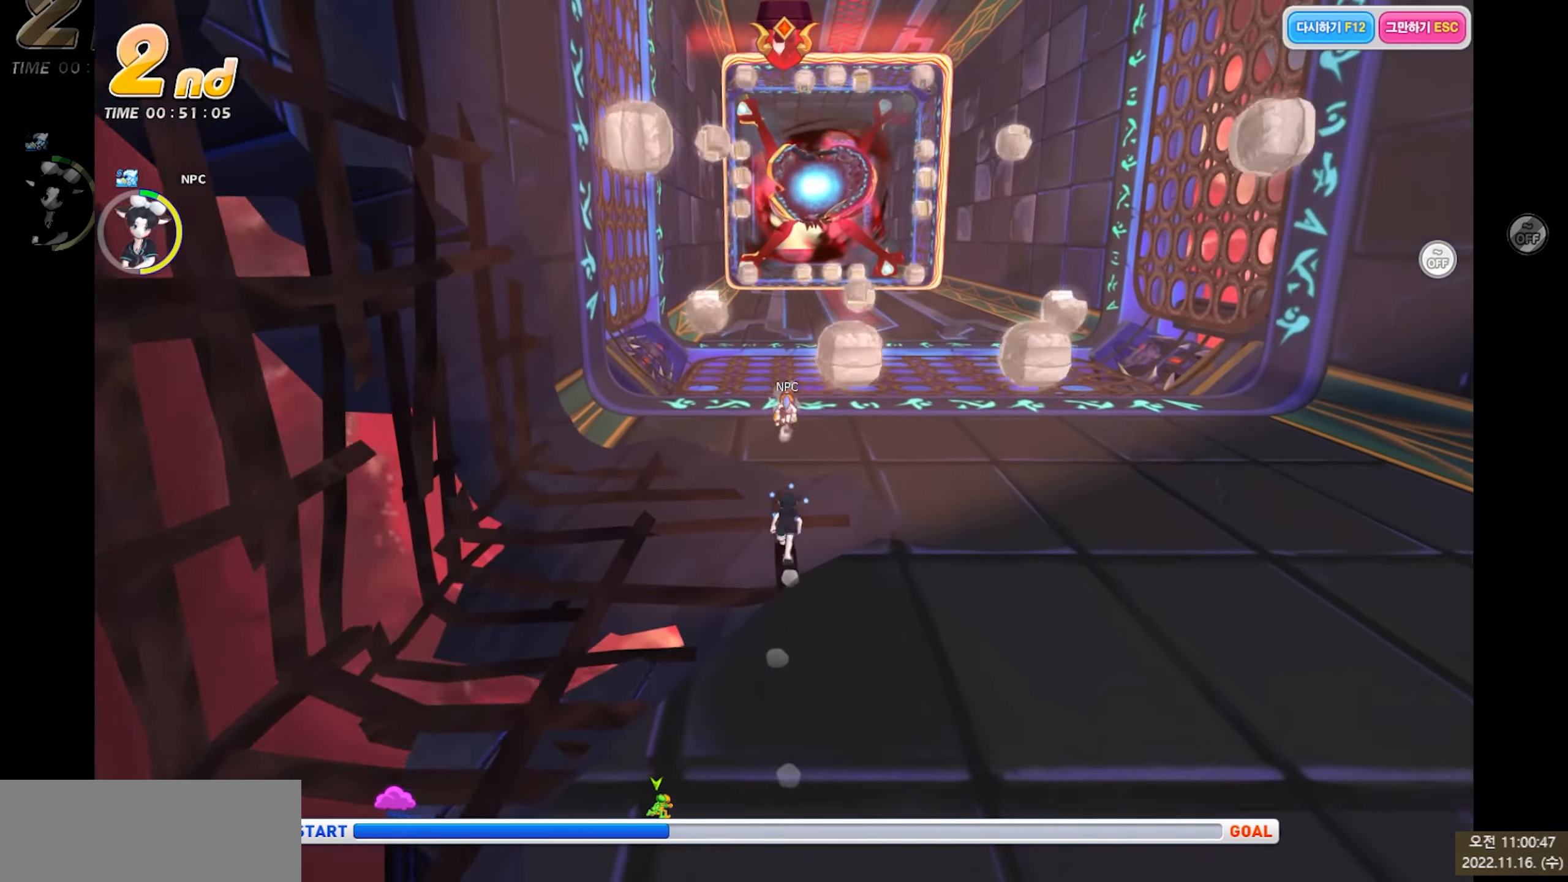
{"keys": ["up"], "events": []}
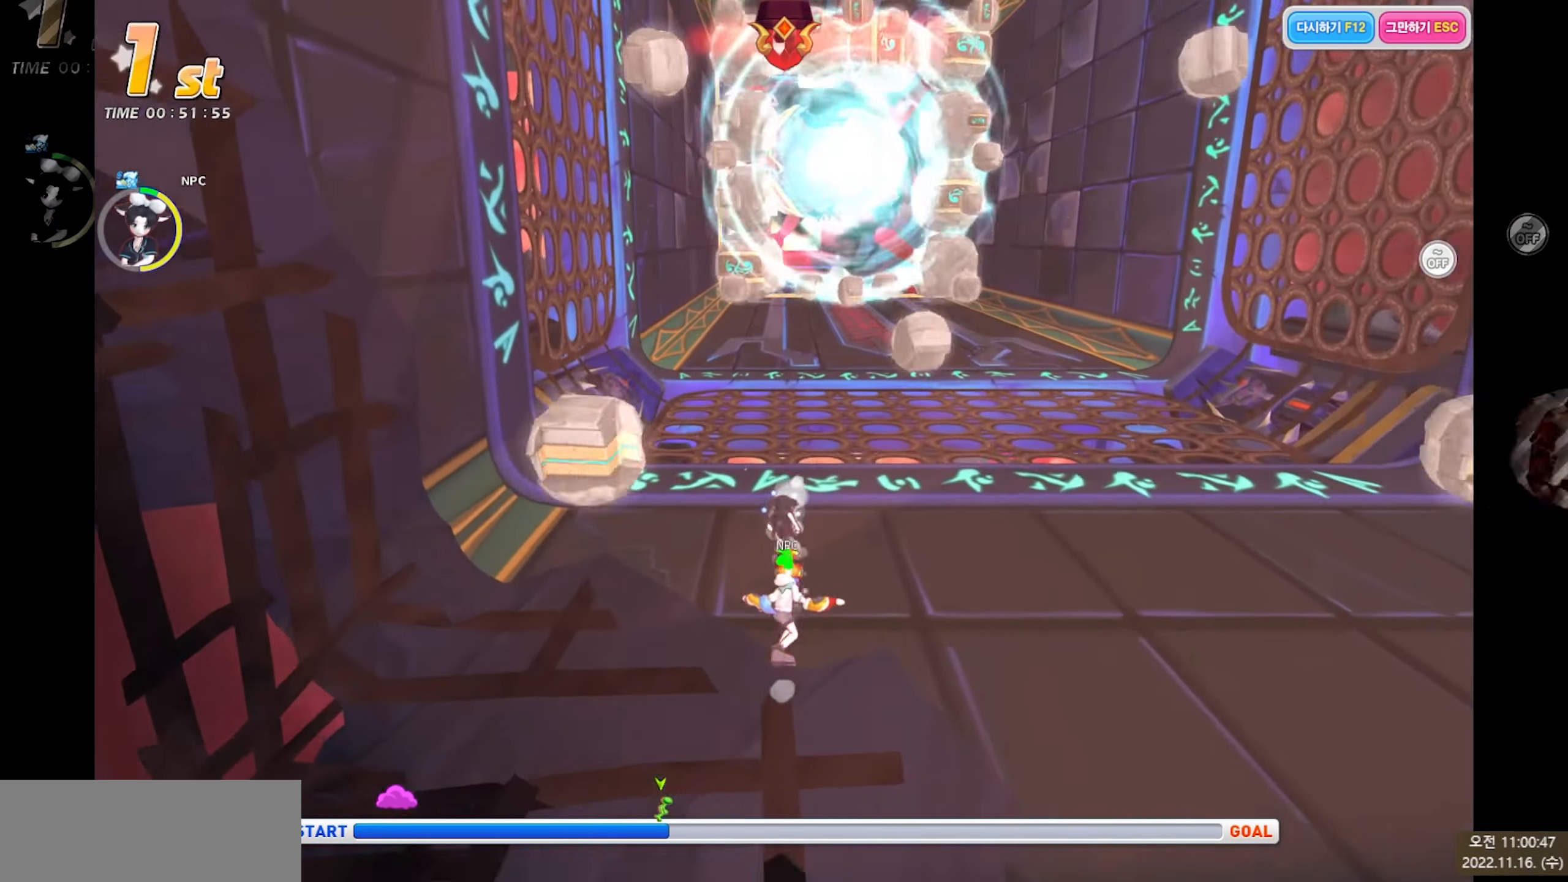
{"keys": [], "events": [[450, "up", "up"]]}
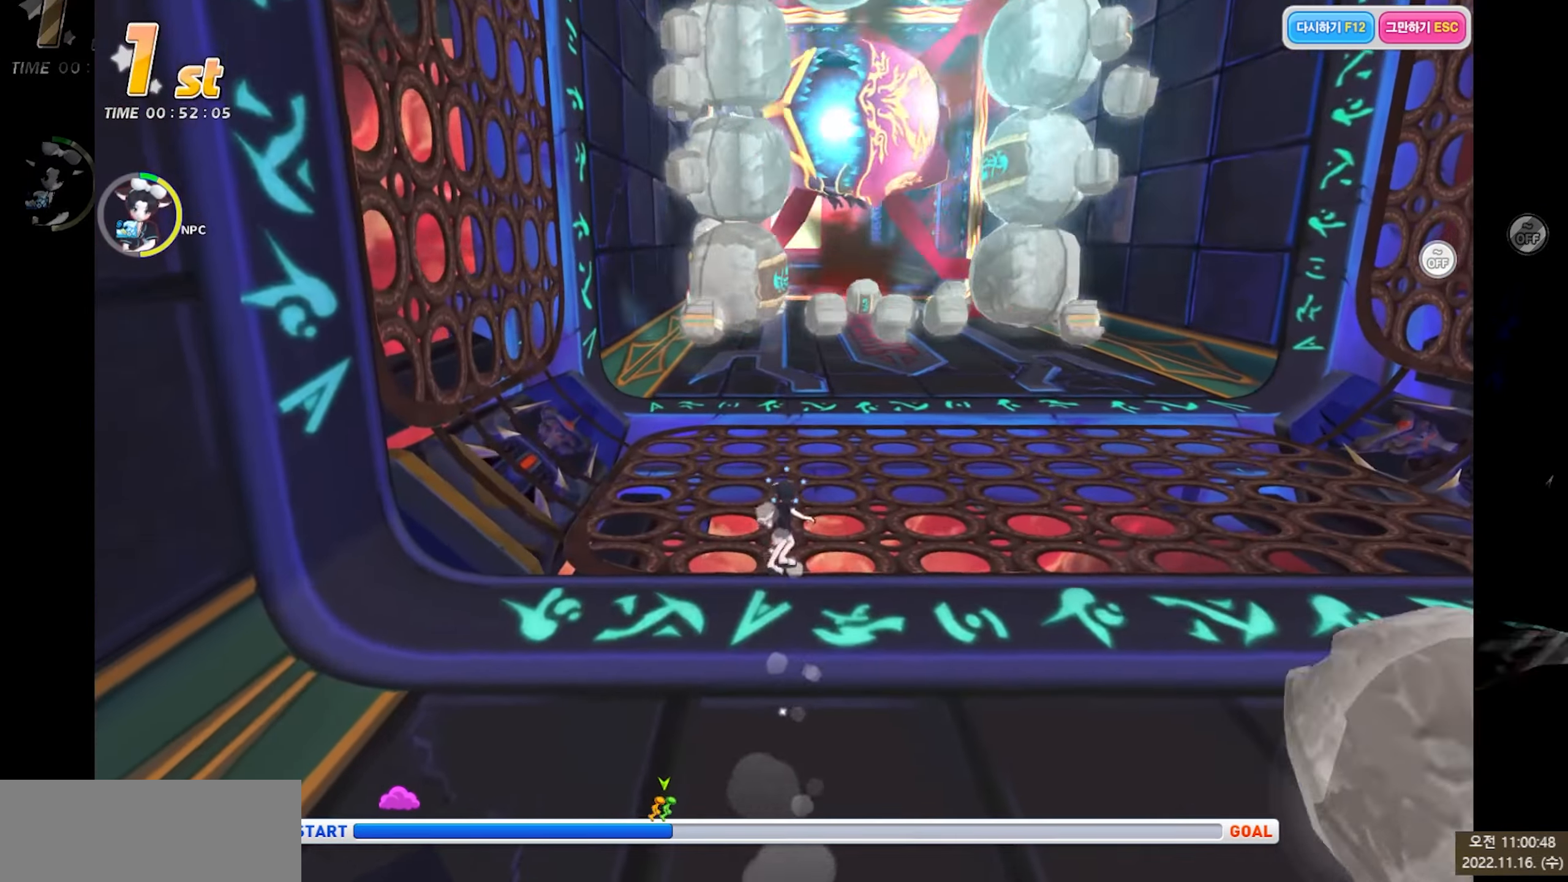
{"keys": [], "events": []}
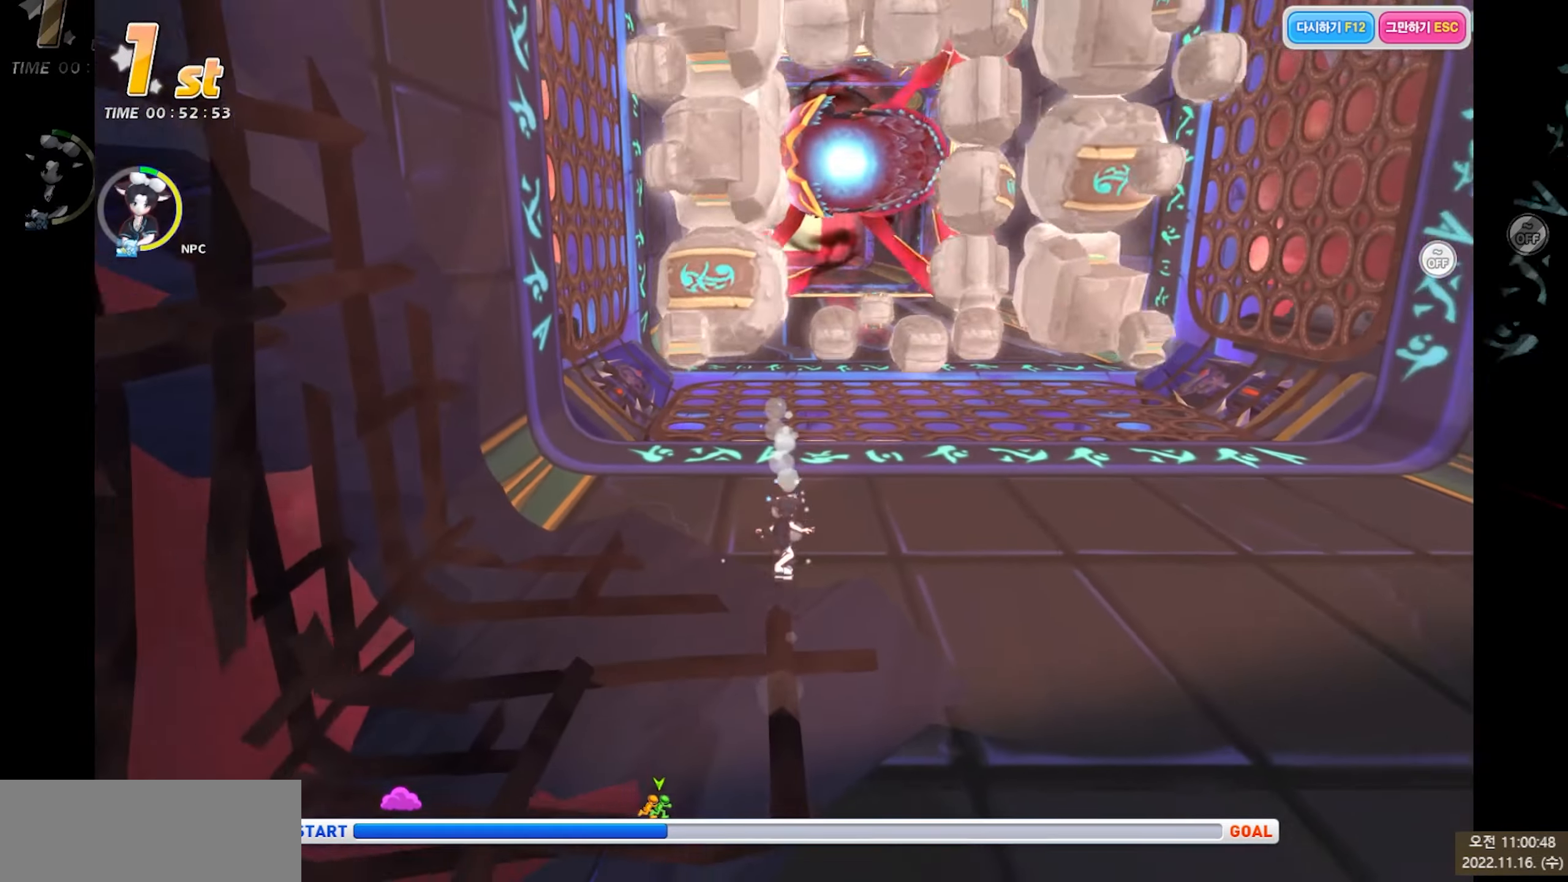
{"keys": ["c", "right", "up"], "events": [[400, "up", "down"], [417, "right", "down"], [483, "c", "down"]]}
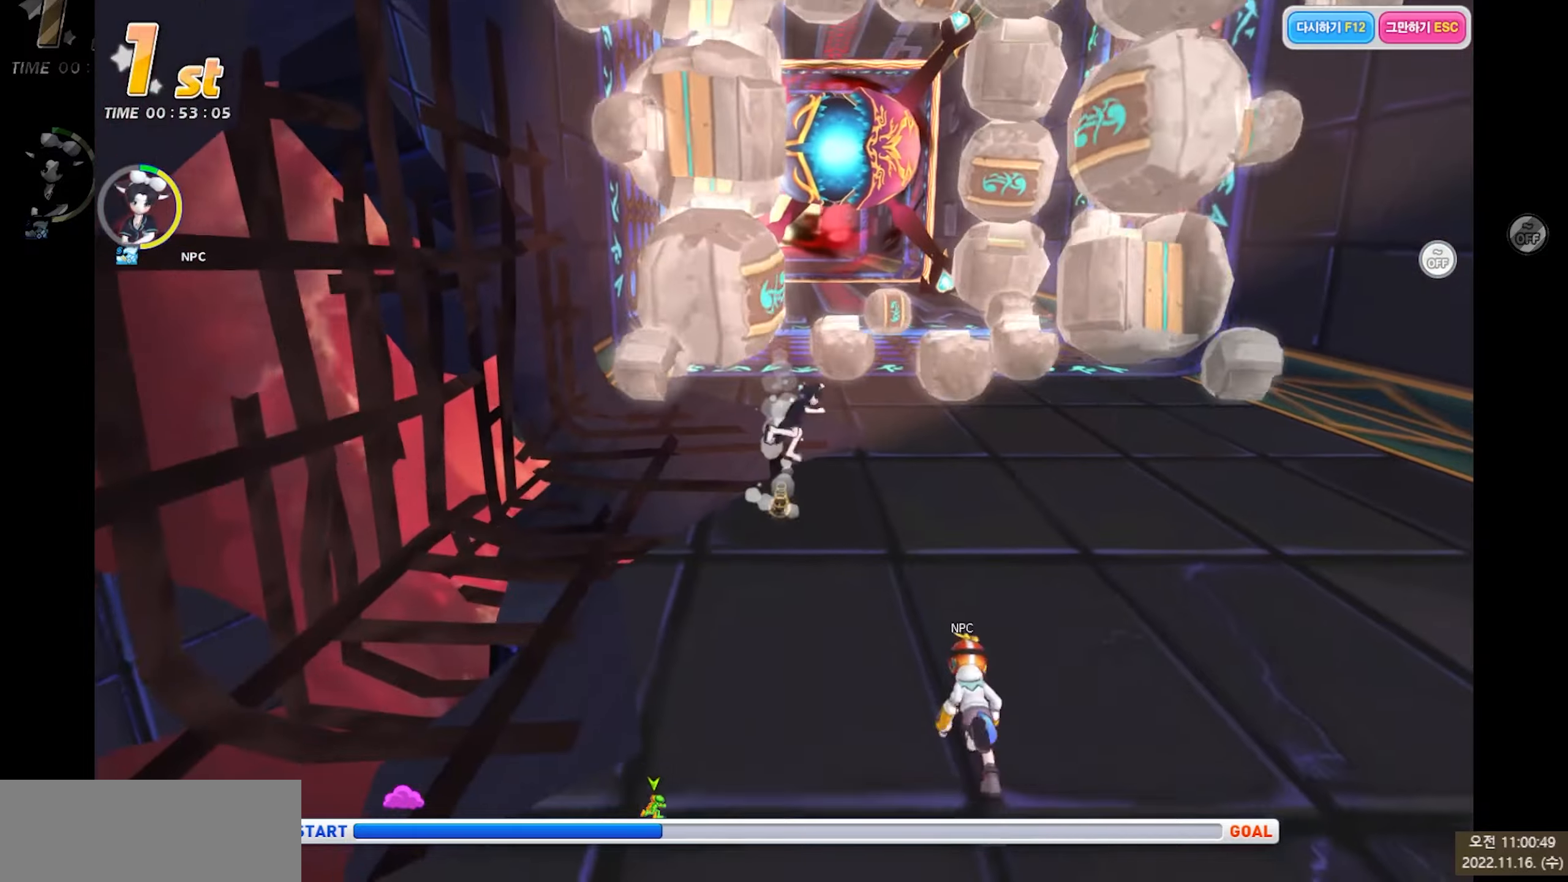
{"keys": ["up"], "events": [[200, "c", "up"], [217, "right", "up"], [283, "c", "down"], [350, "c", "up"]]}
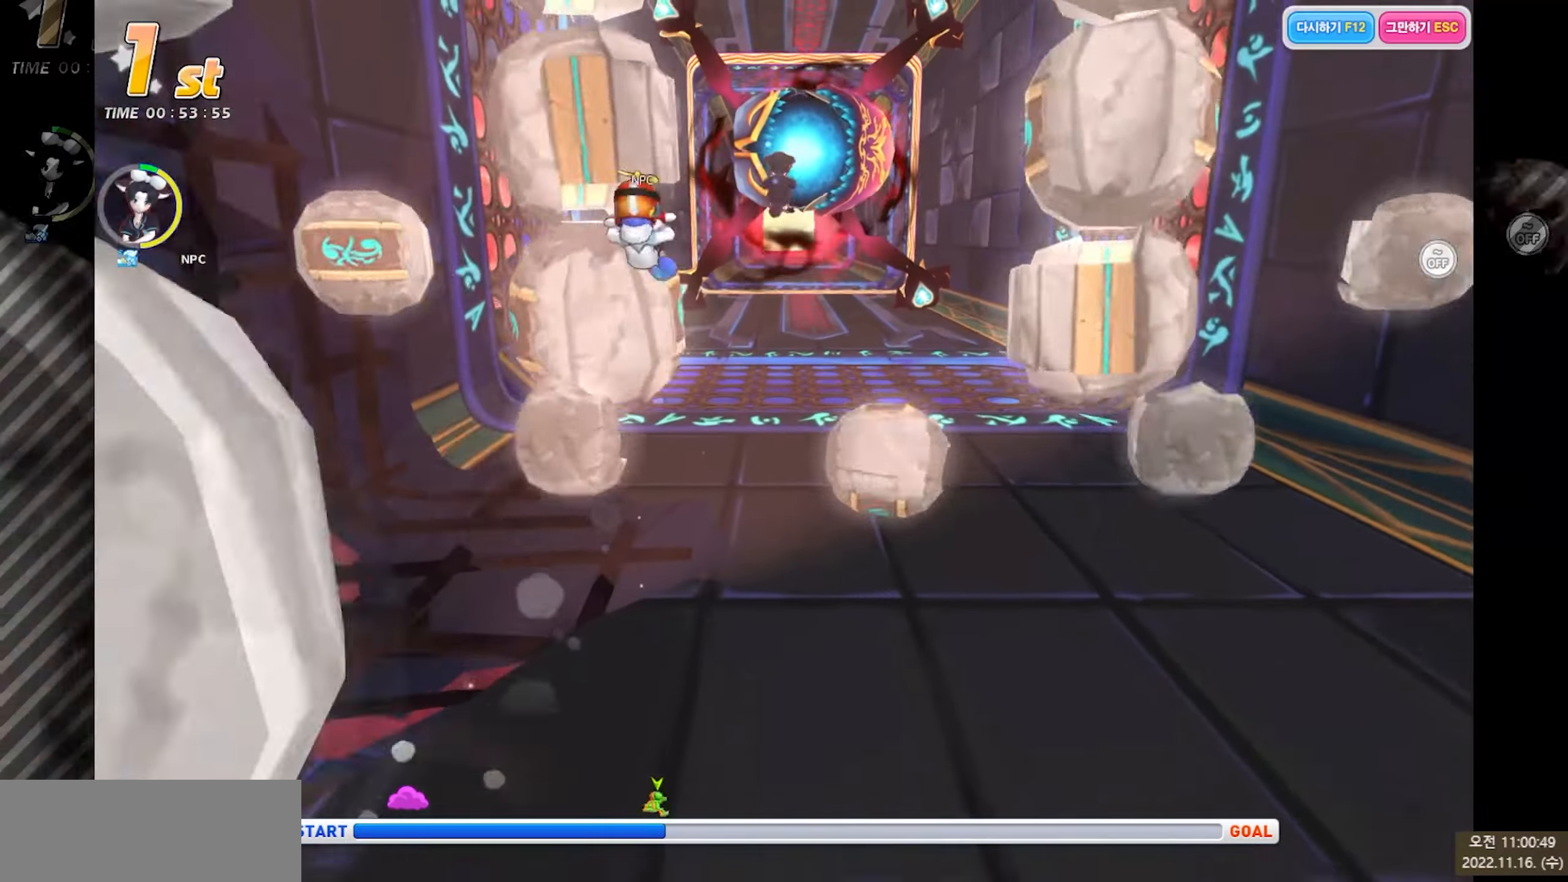
{"keys": ["right", "up"], "events": [[317, "right", "down"]]}
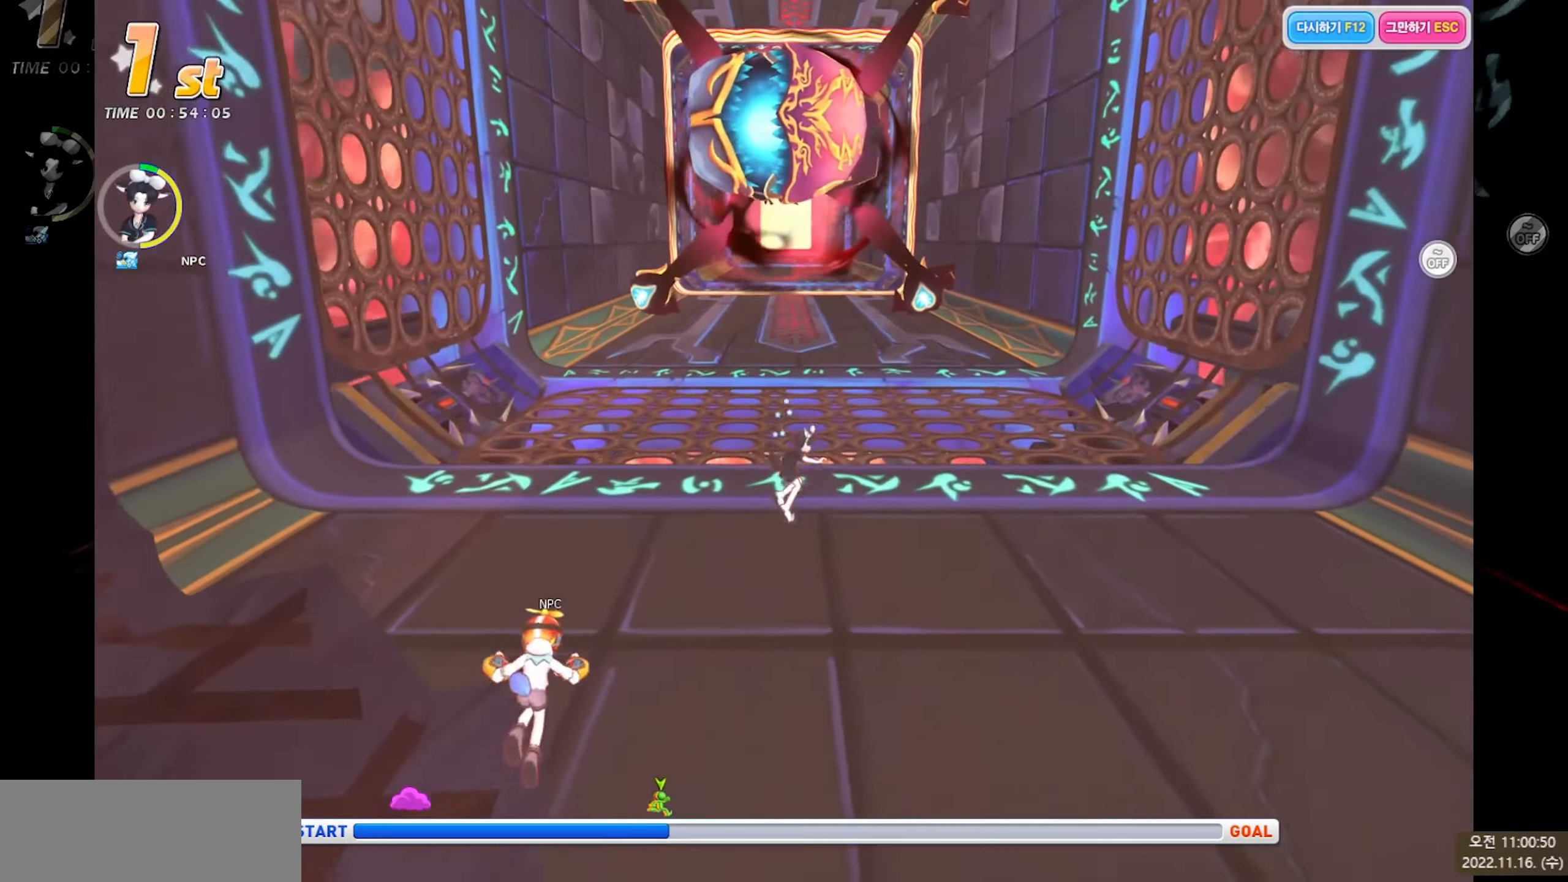
{"keys": ["up"], "events": [[200, "right", "up"]]}
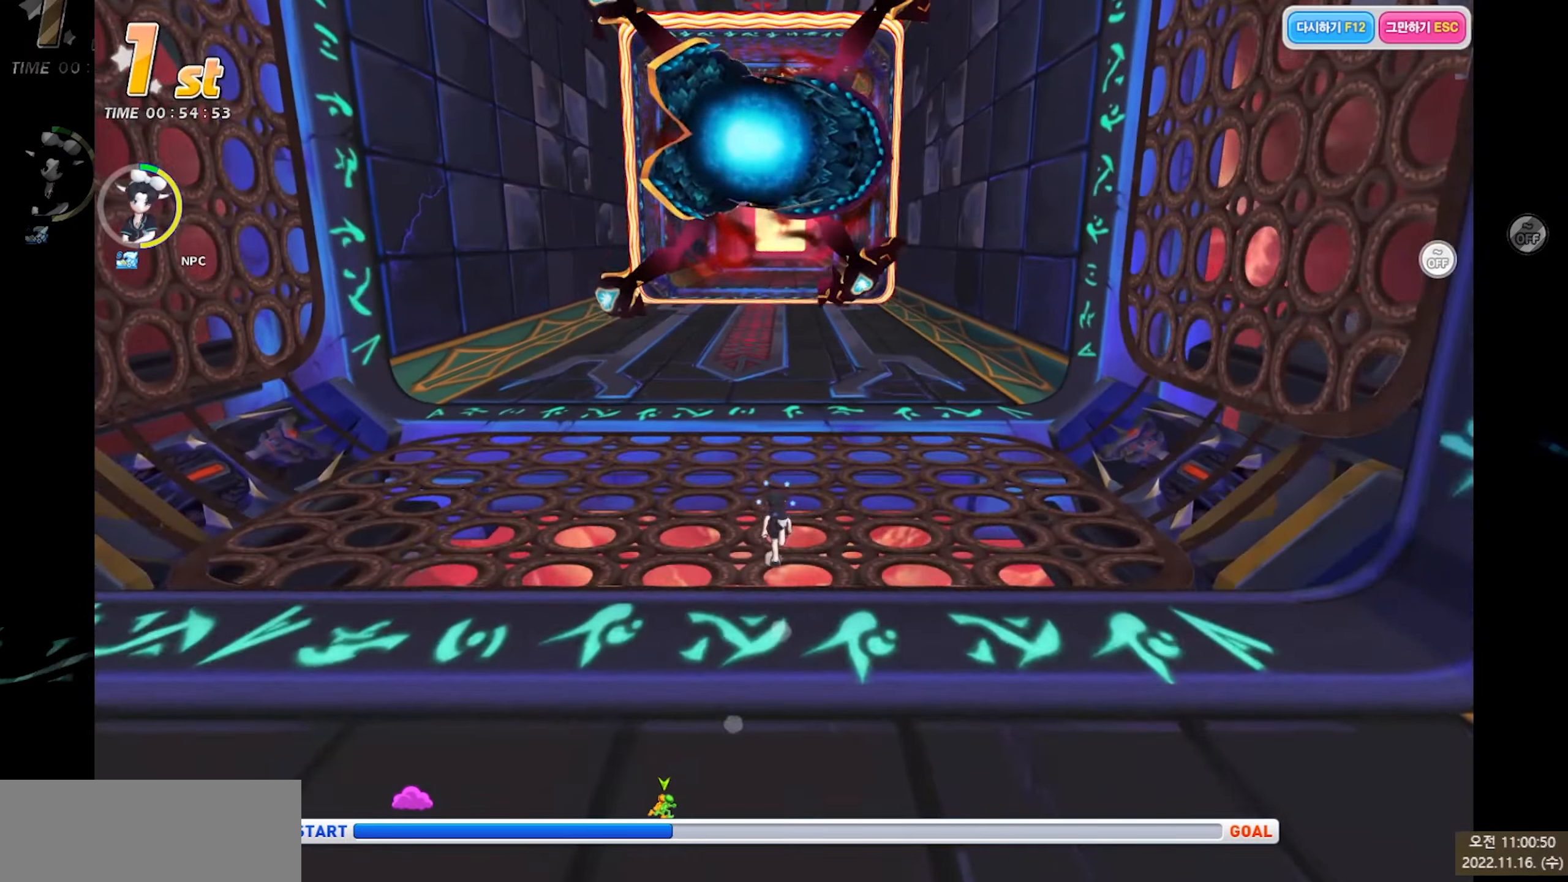
{"keys": ["up"], "events": []}
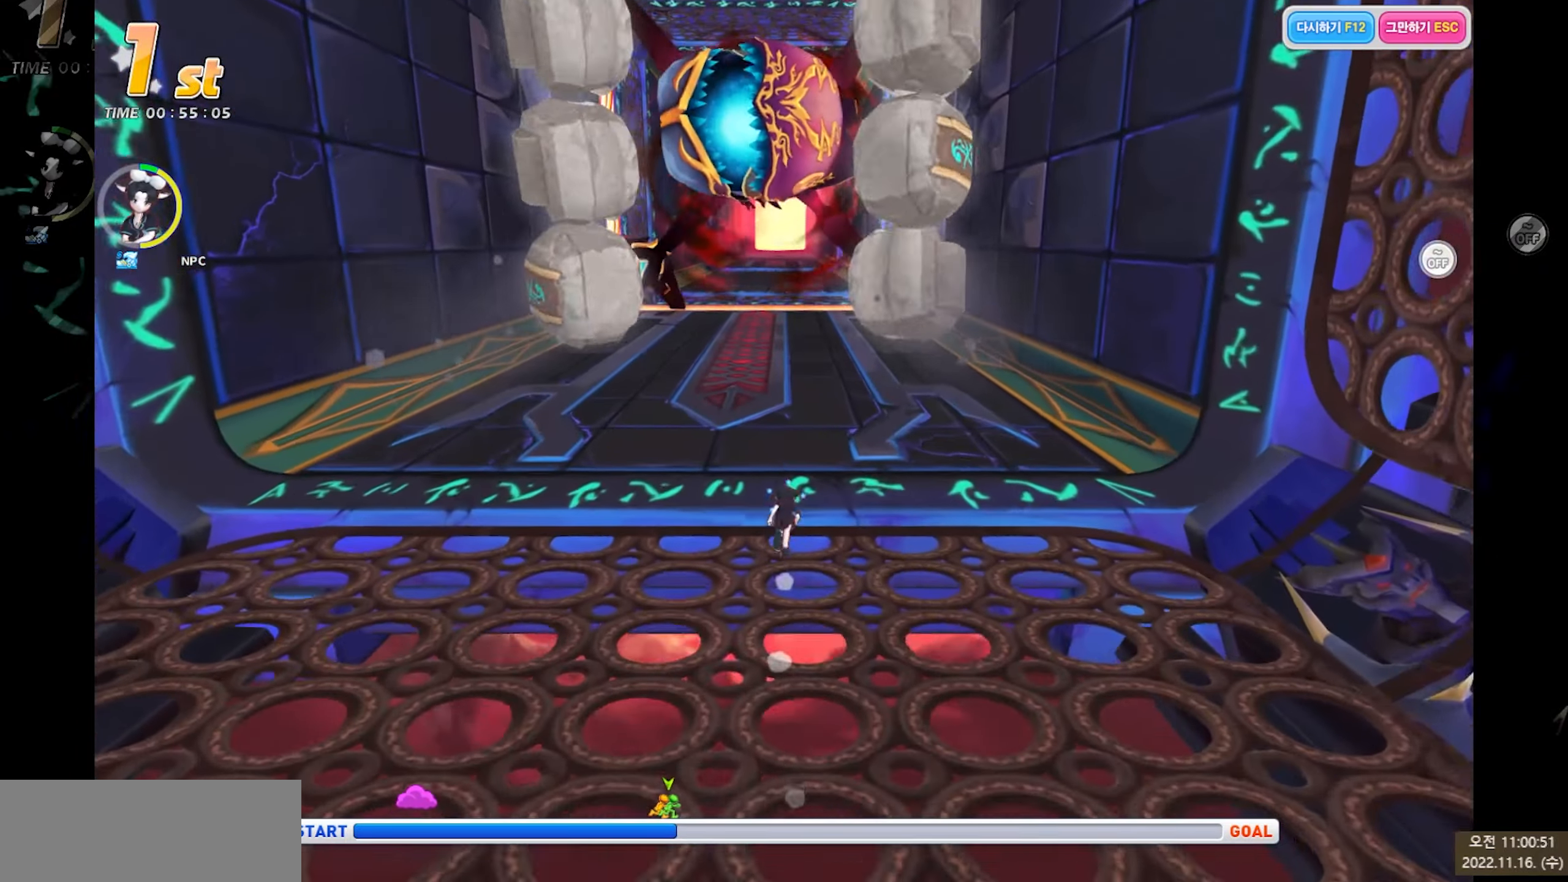
{"keys": ["up"], "events": []}
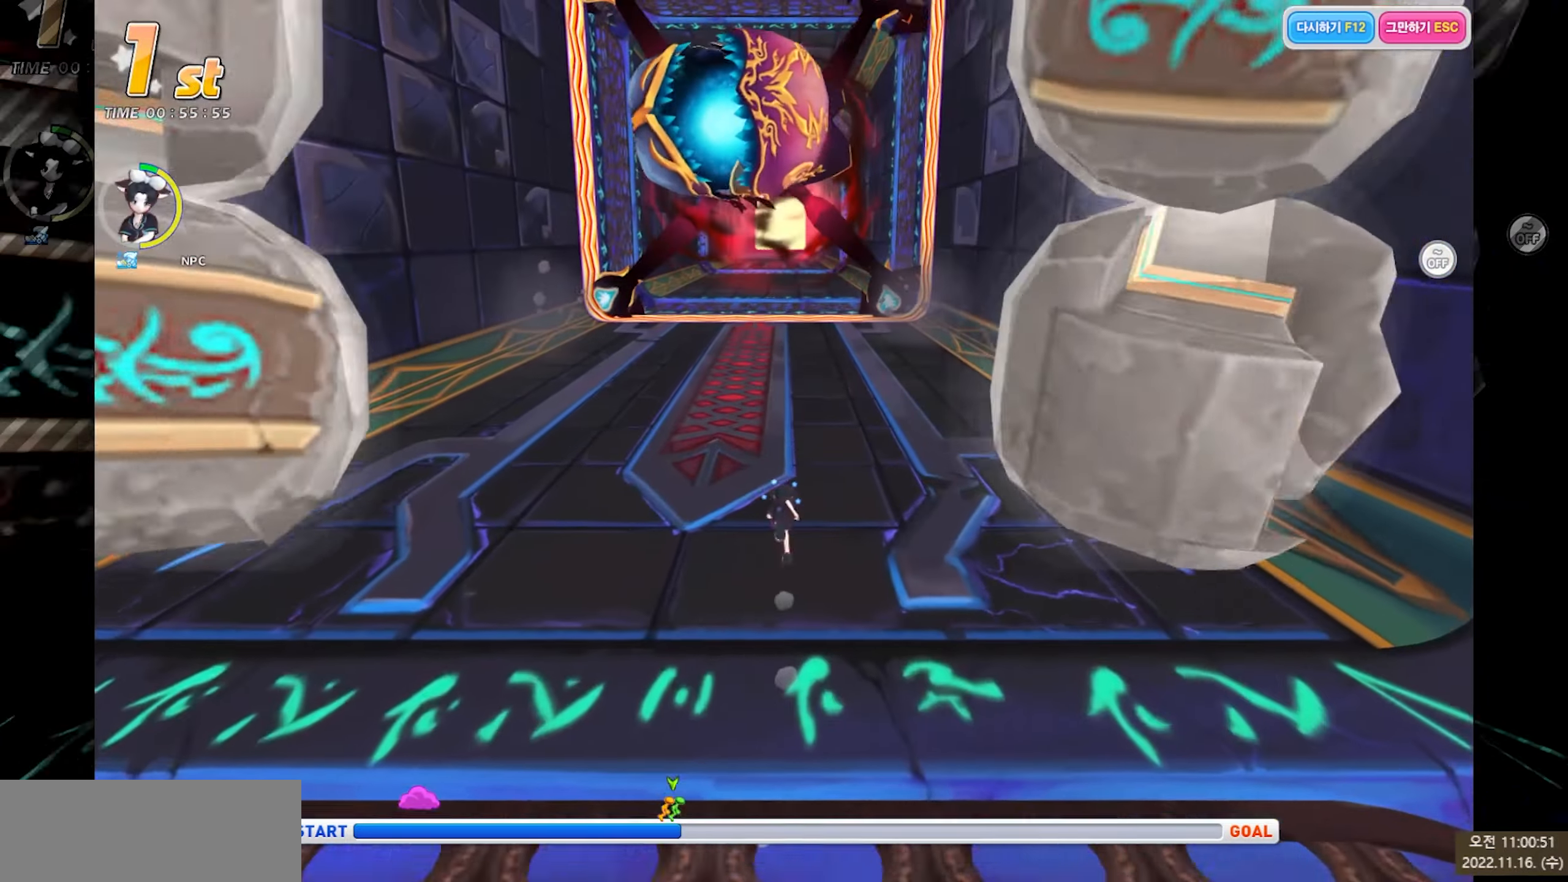
{"keys": ["up"], "events": []}
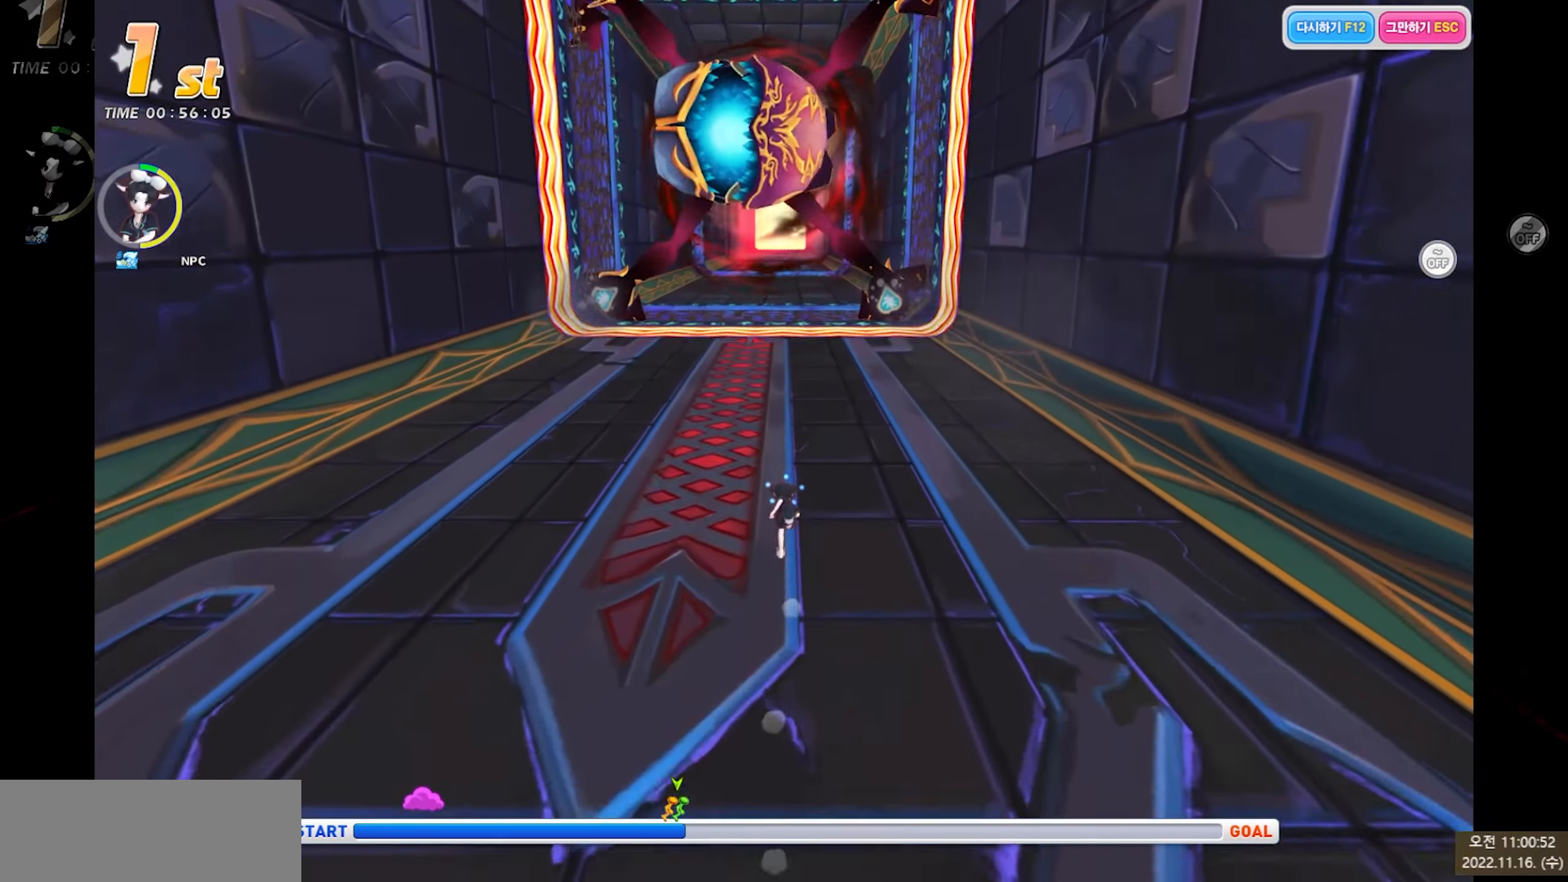
{"keys": ["up"], "events": []}
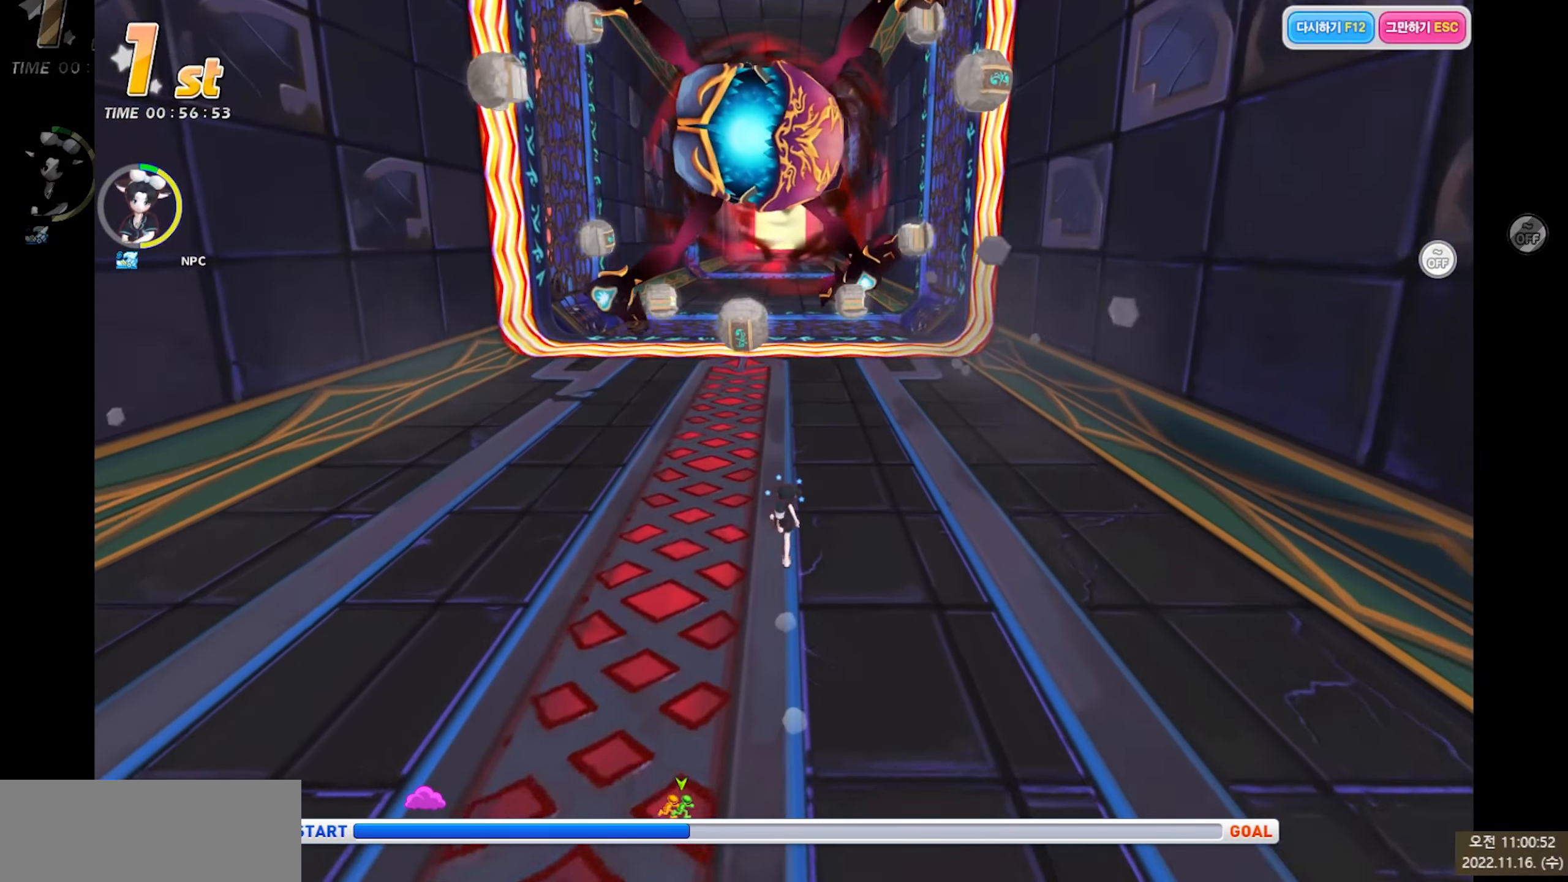
{"keys": ["up"], "events": []}
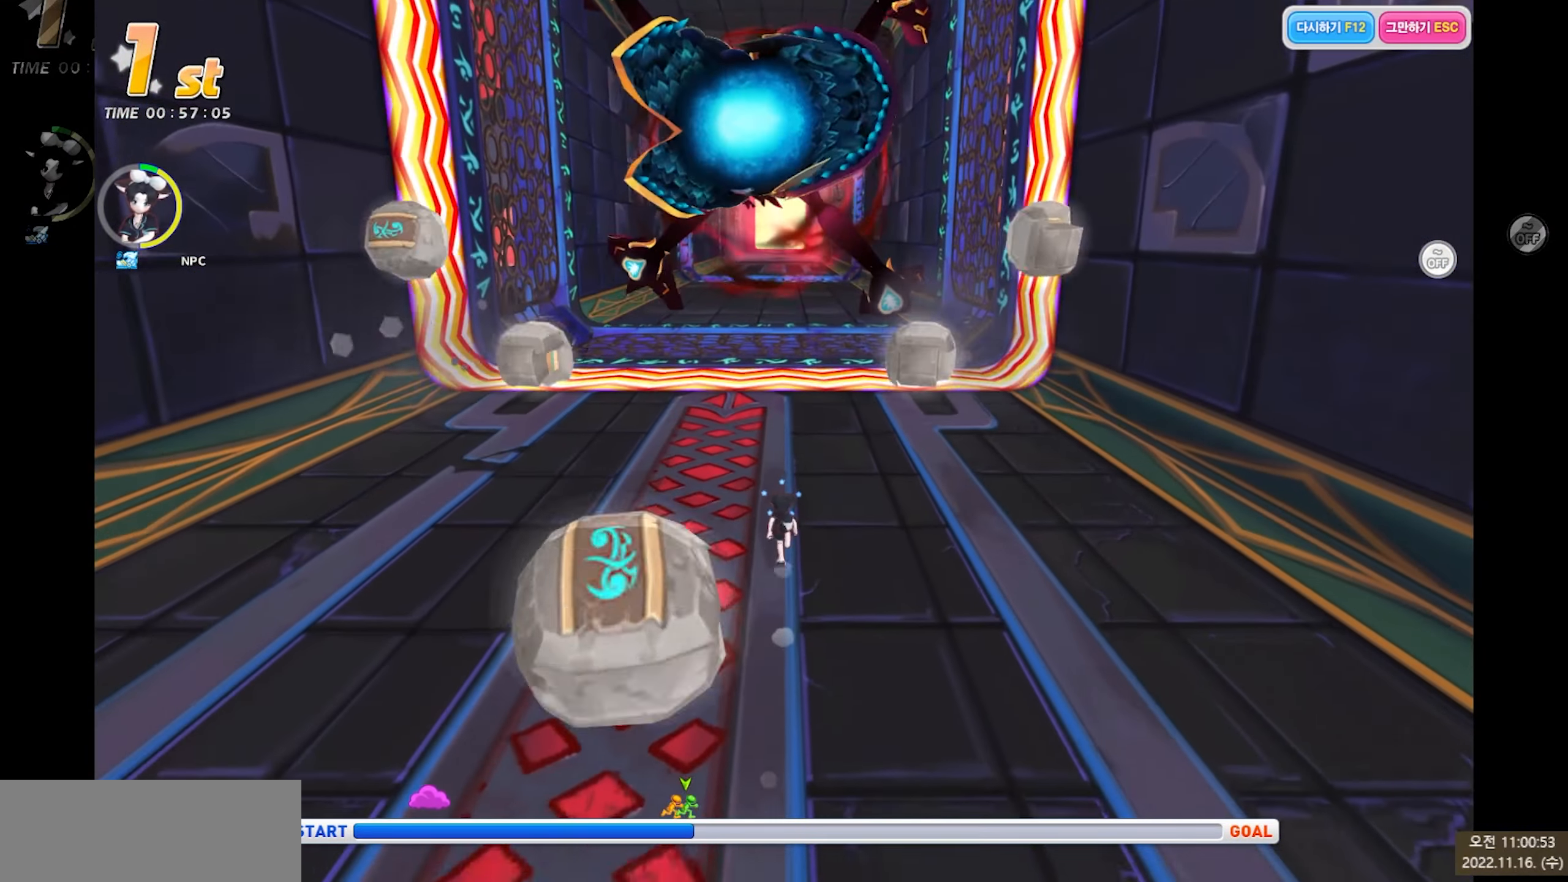
{"keys": [], "events": [[50, "up", "up"]]}
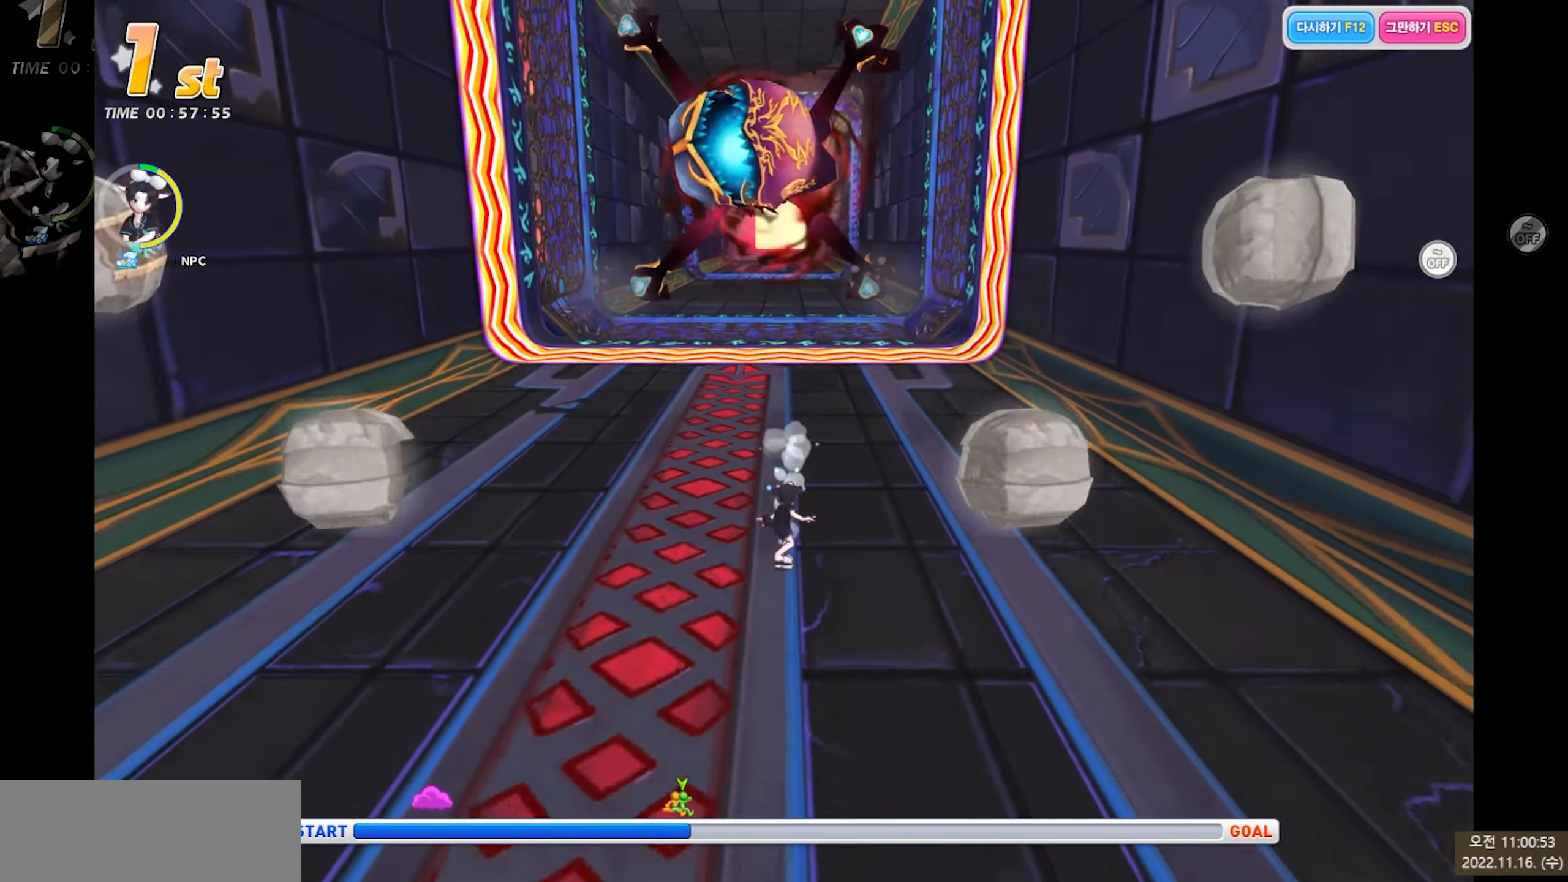
{"keys": [], "events": []}
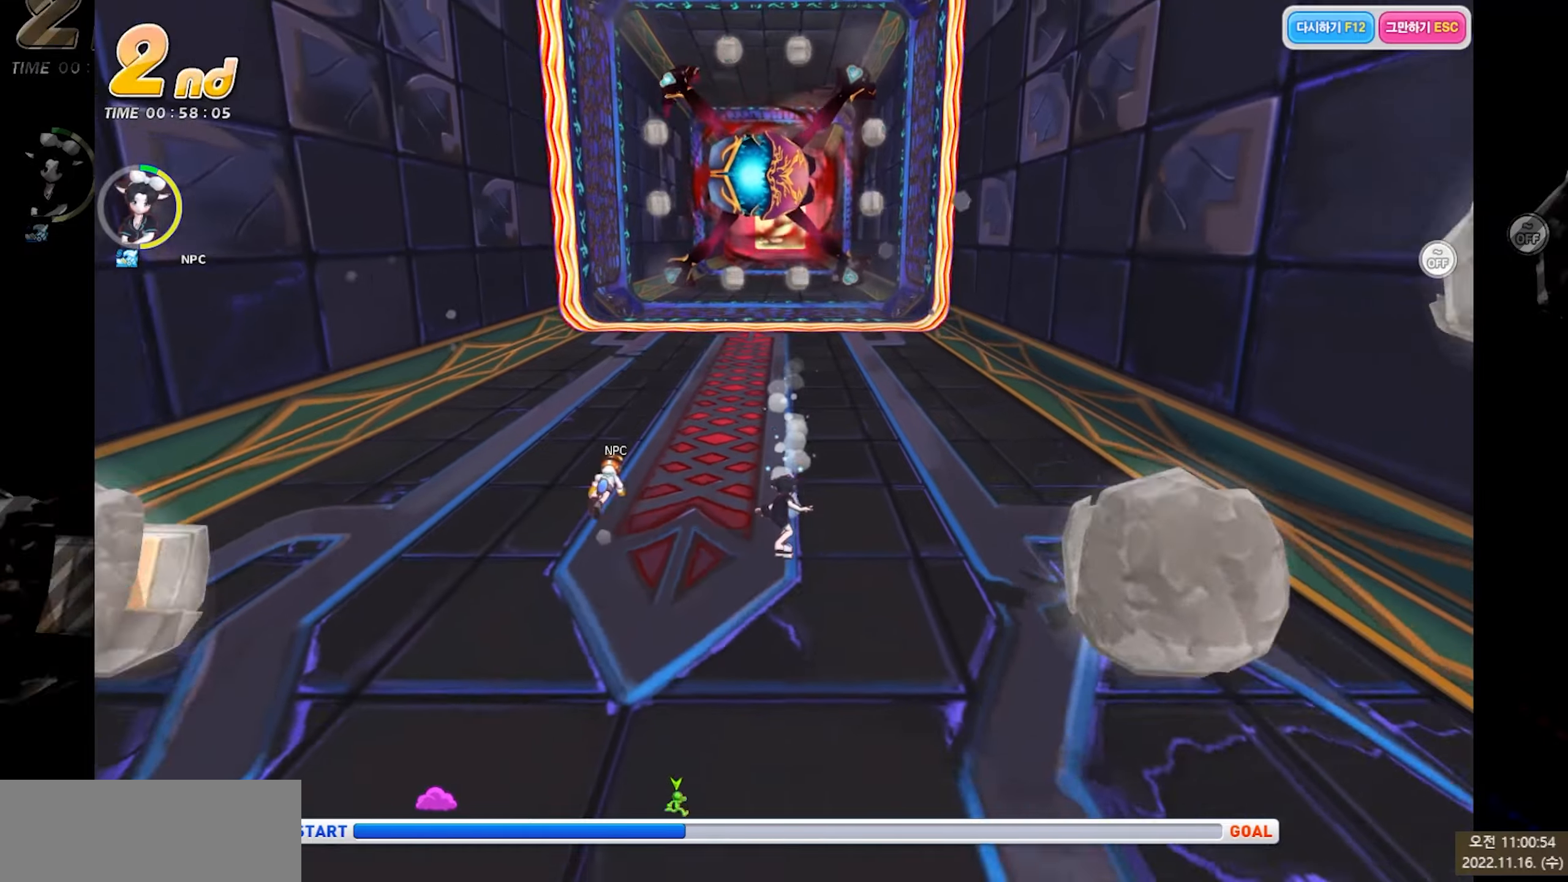
{"keys": ["up"], "events": [[400, "up", "down"]]}
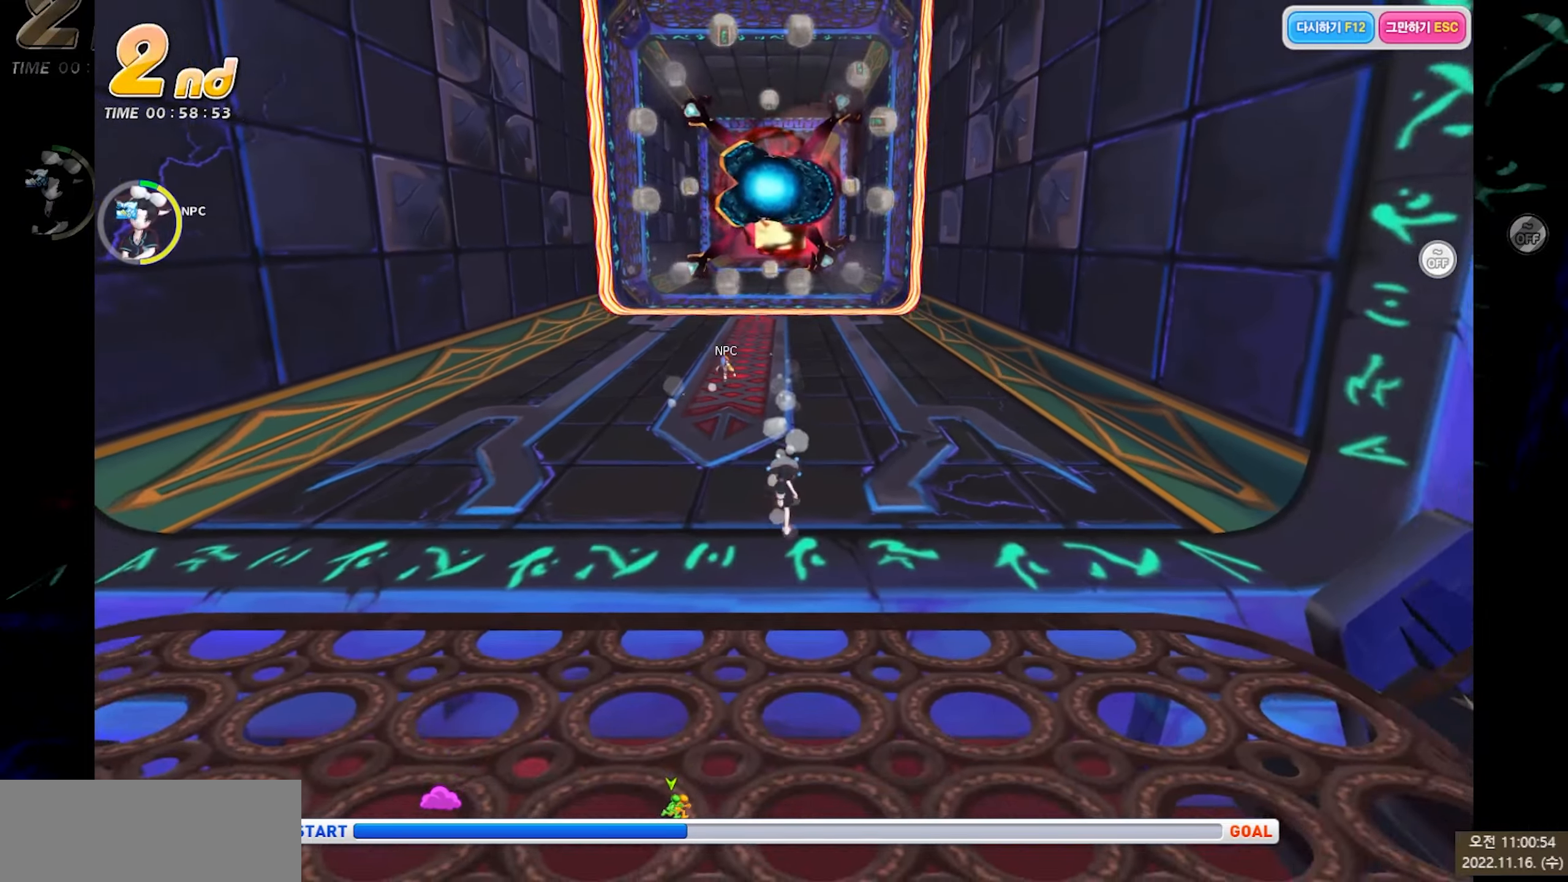
{"keys": ["left", "up"], "events": [[500, "left", "down"]]}
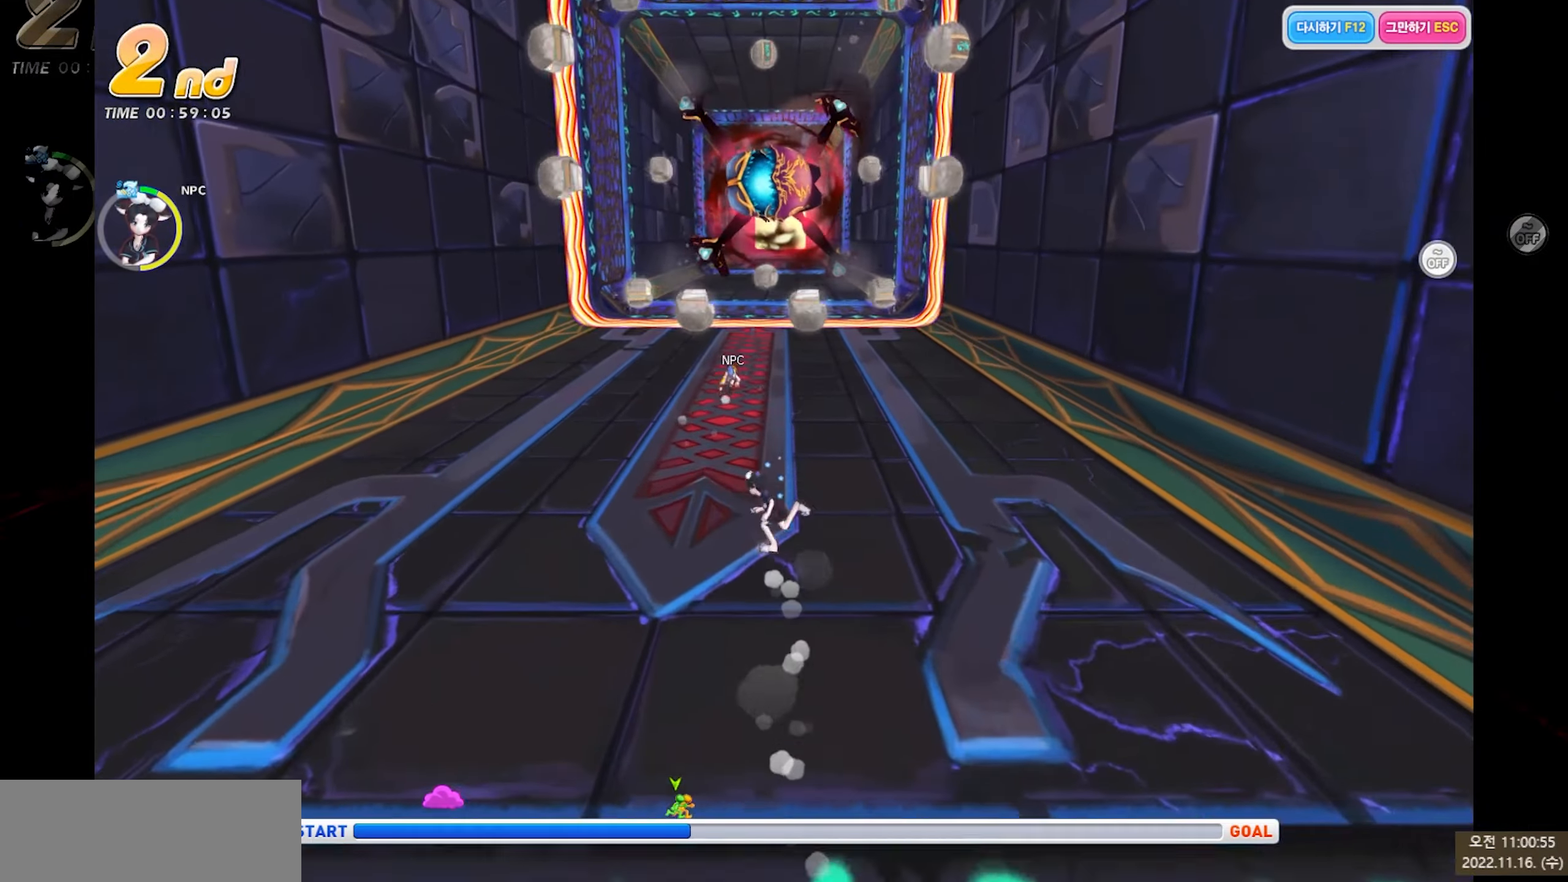
{"keys": ["up"], "events": [[134, "left", "up"]]}
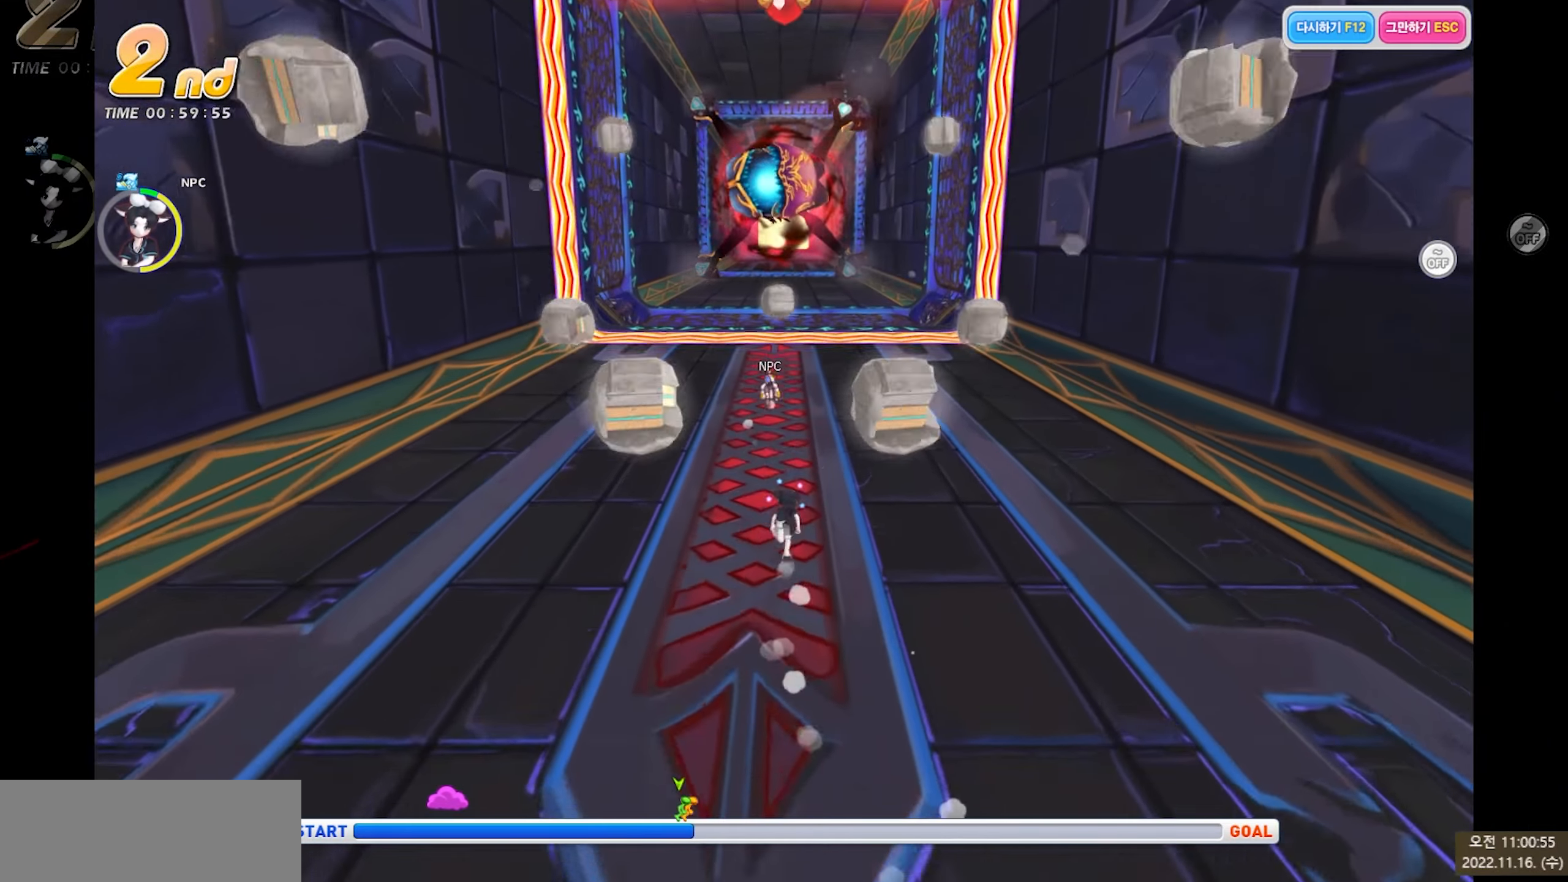
{"keys": ["up"], "events": [[184, "right", "down"], [400, "right", "up"]]}
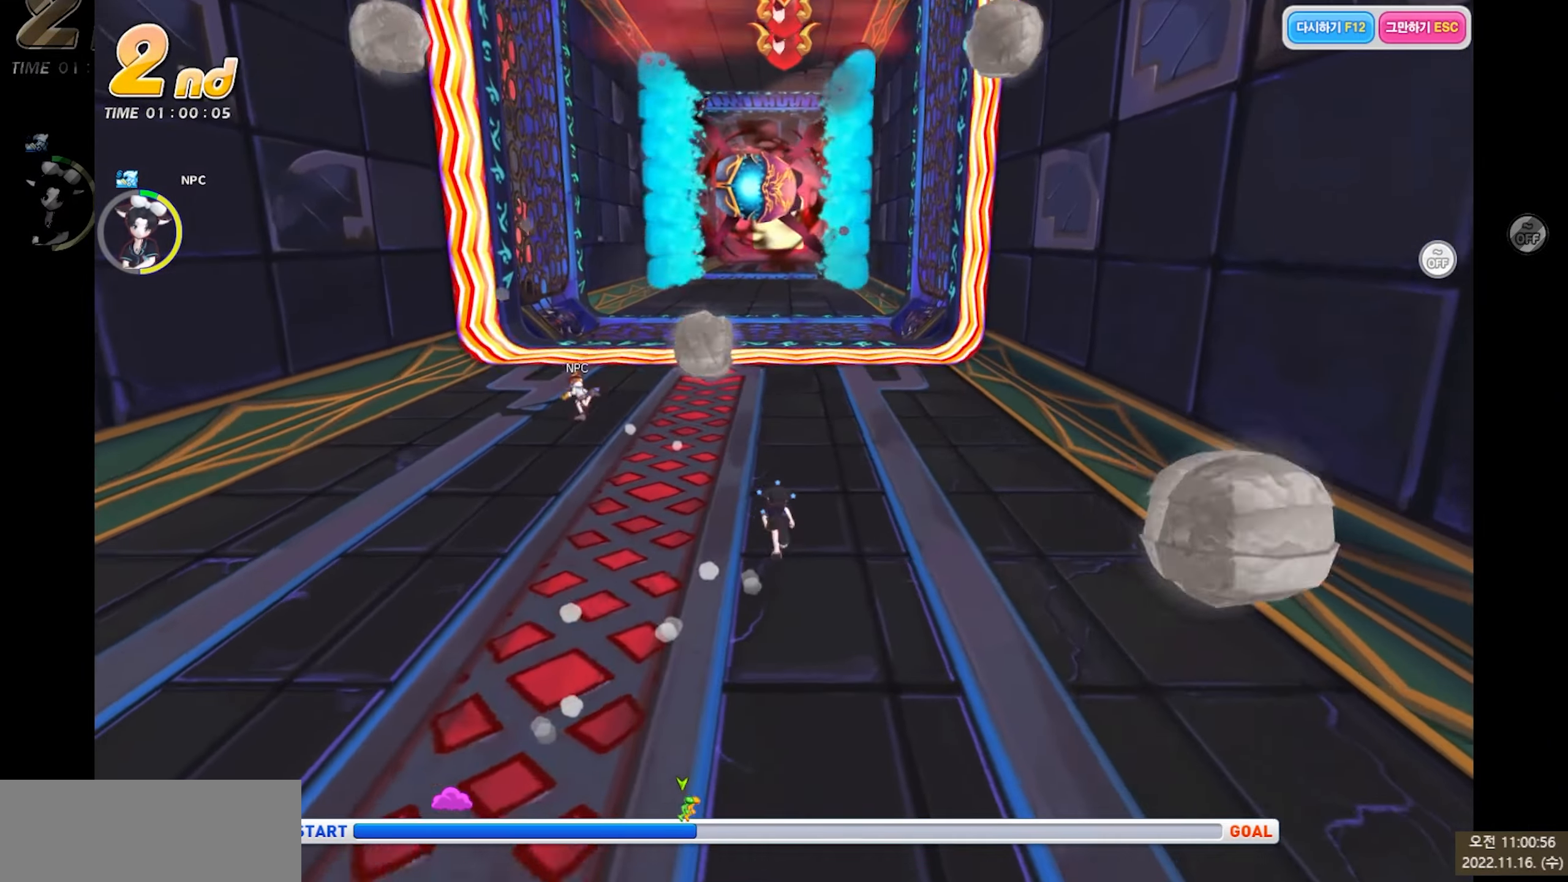
{"keys": ["up"], "events": []}
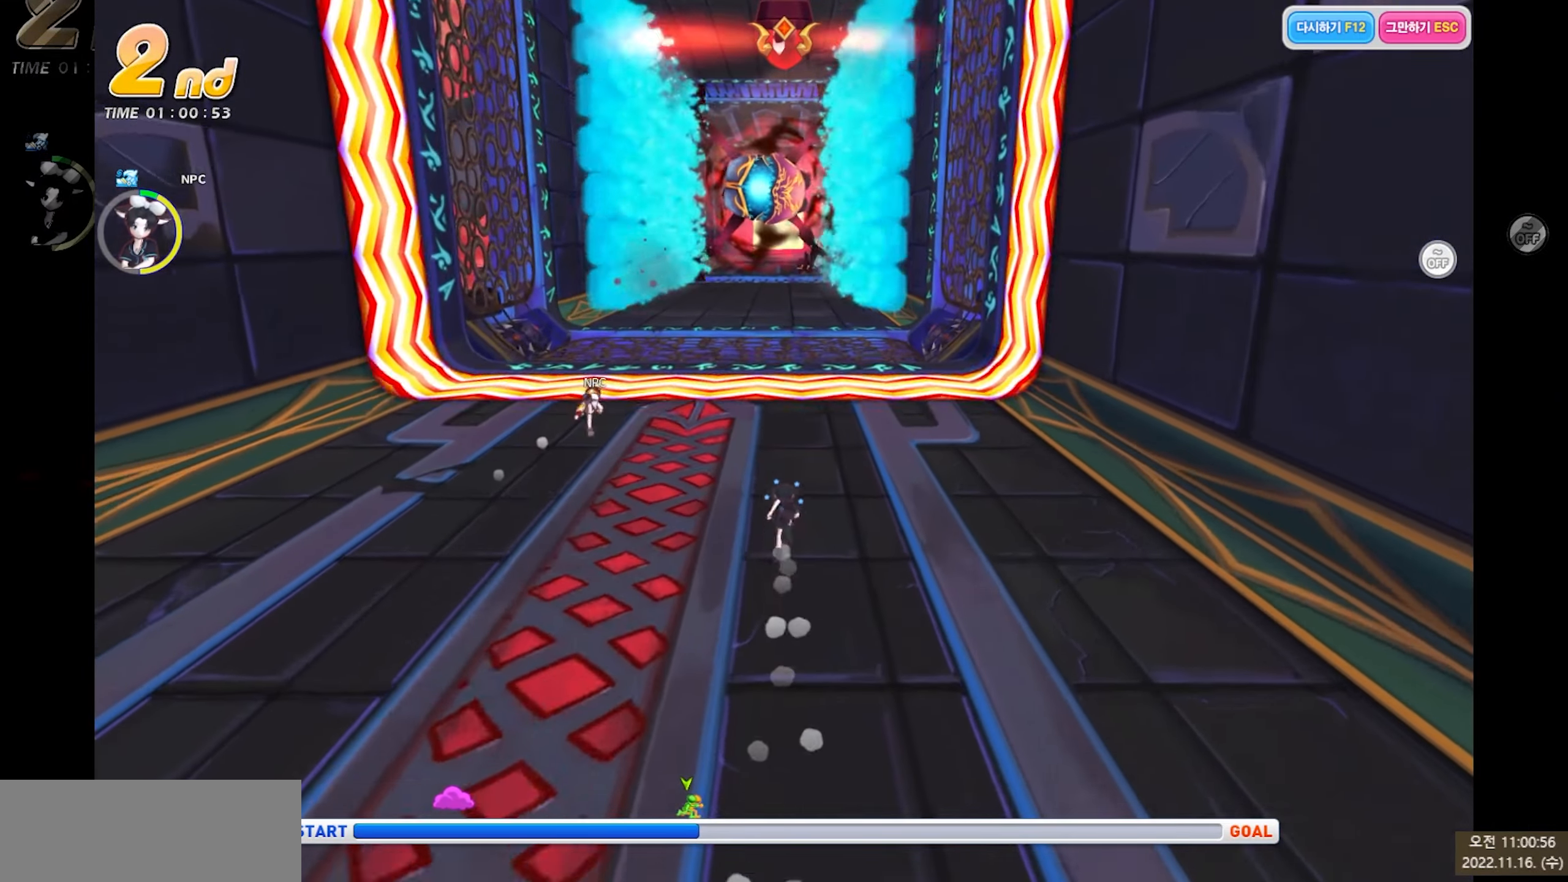
{"keys": ["up"], "events": []}